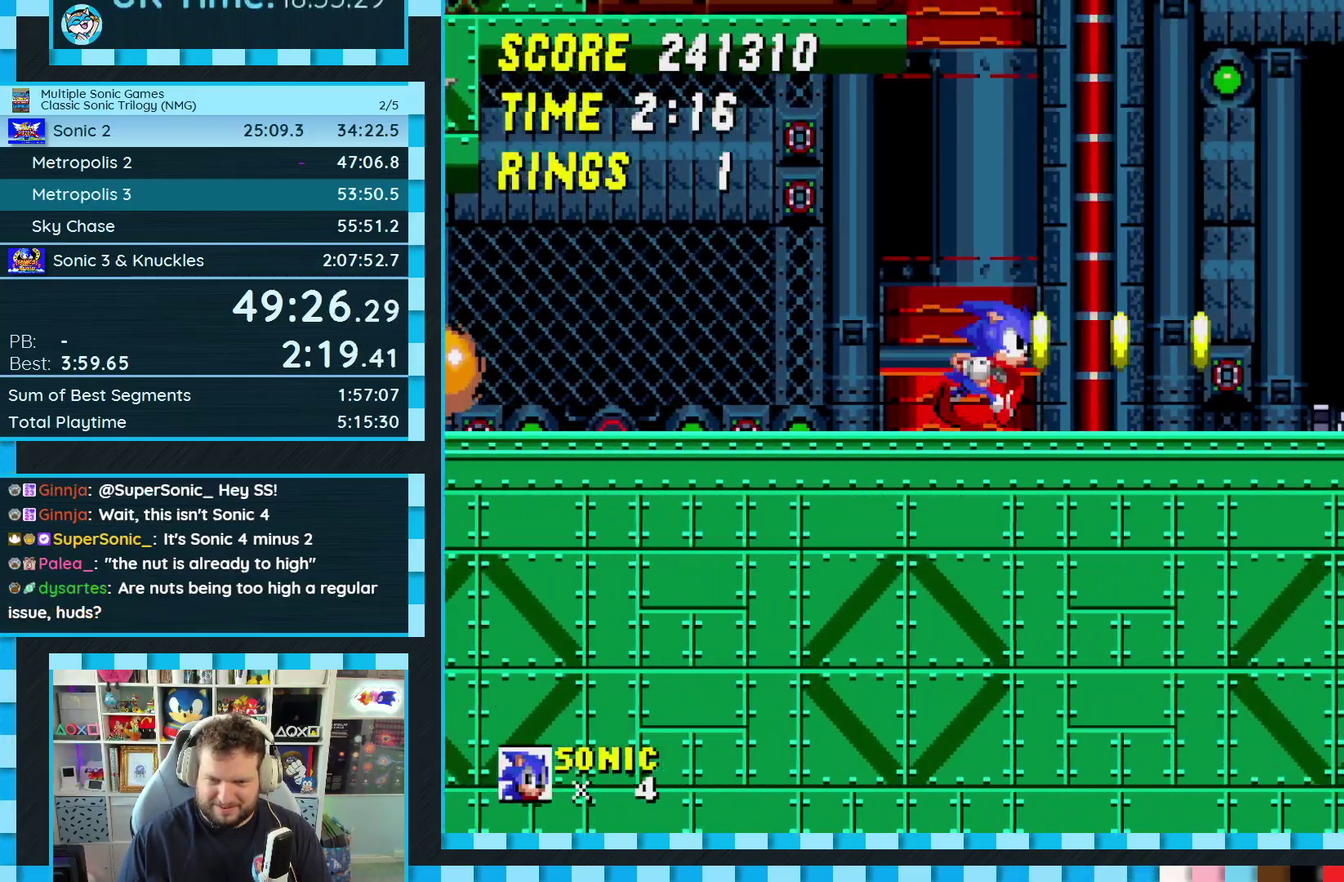
Gameplay with a controller (Xbox layout); each line is a JSON object with the inputs held at the frame after it. "events" lists button and stick changes between this image and that frame as [ms after this image, input, new state], when the widget could be followed in between. Not read: L2 L3 R2 R3.
{"buttons": ["DPAD_LEFT"], "events": [[50, "DPAD_RIGHT", "up"], [267, "DPAD_LEFT", "down"], [400, "DPAD_LEFT", "up"], [483, "DPAD_LEFT", "down"]]}
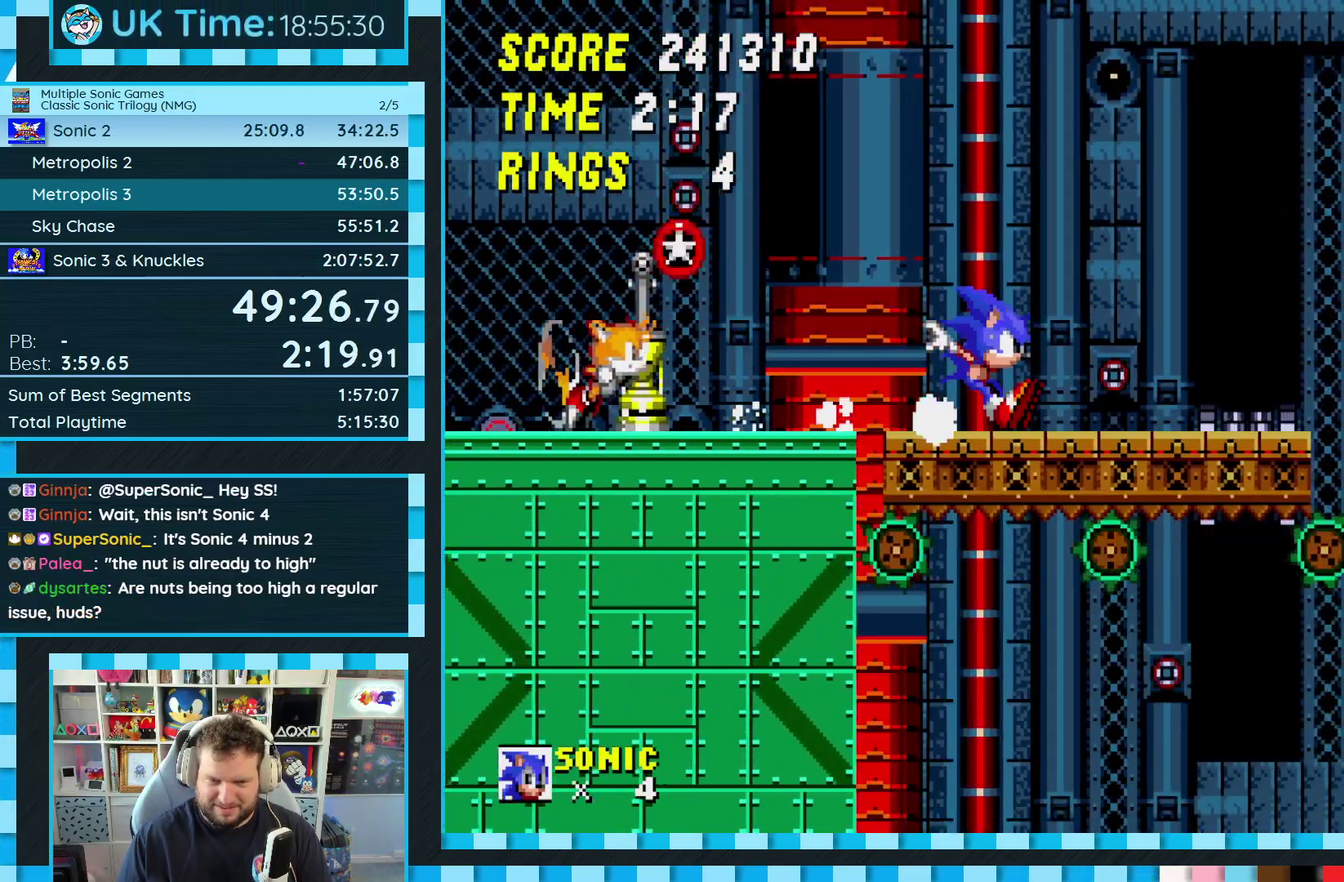
{"buttons": ["DPAD_RIGHT"], "events": [[383, "DPAD_LEFT", "up"], [500, "DPAD_RIGHT", "down"]]}
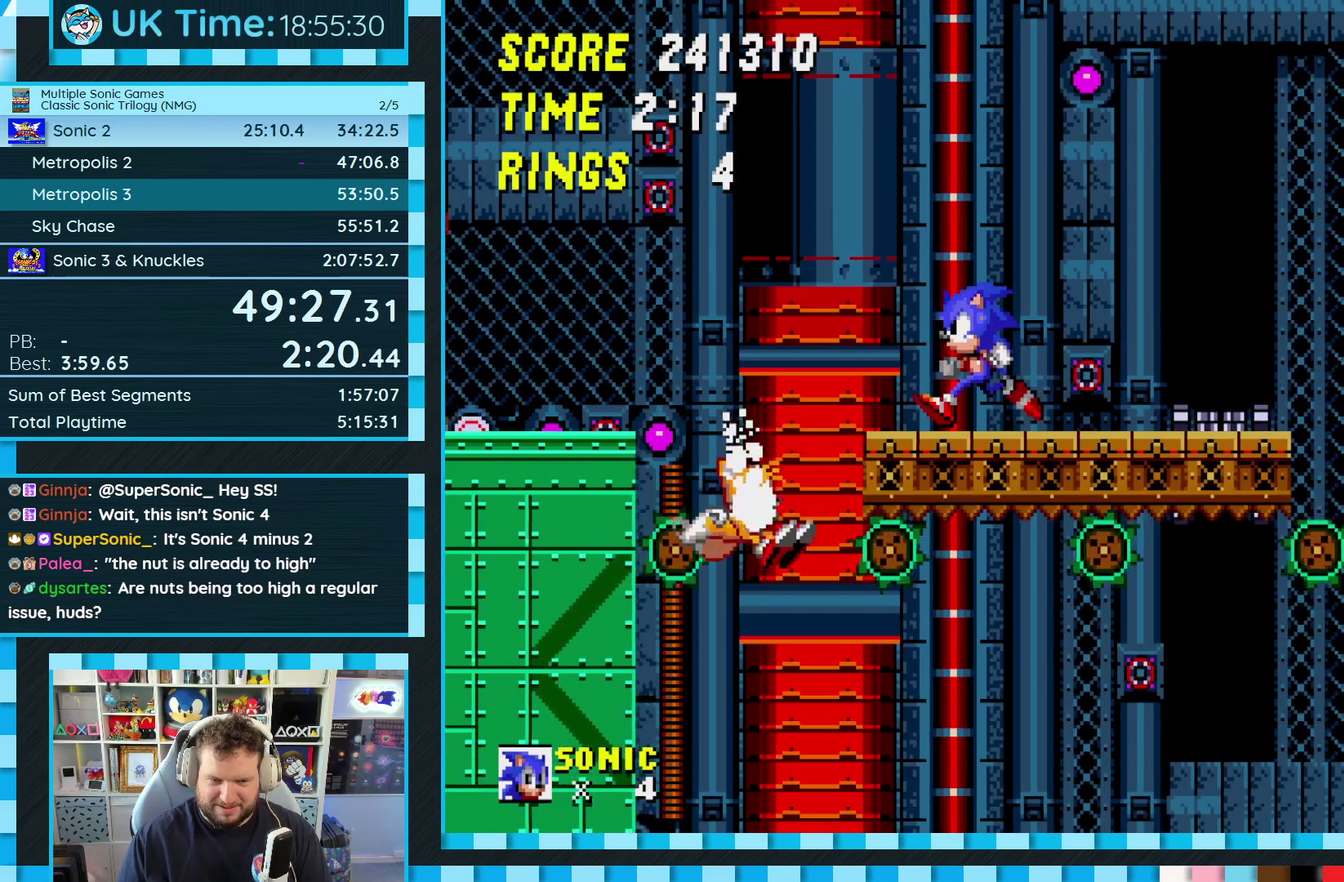
{"buttons": [], "events": [[133, "DPAD_RIGHT", "up"]]}
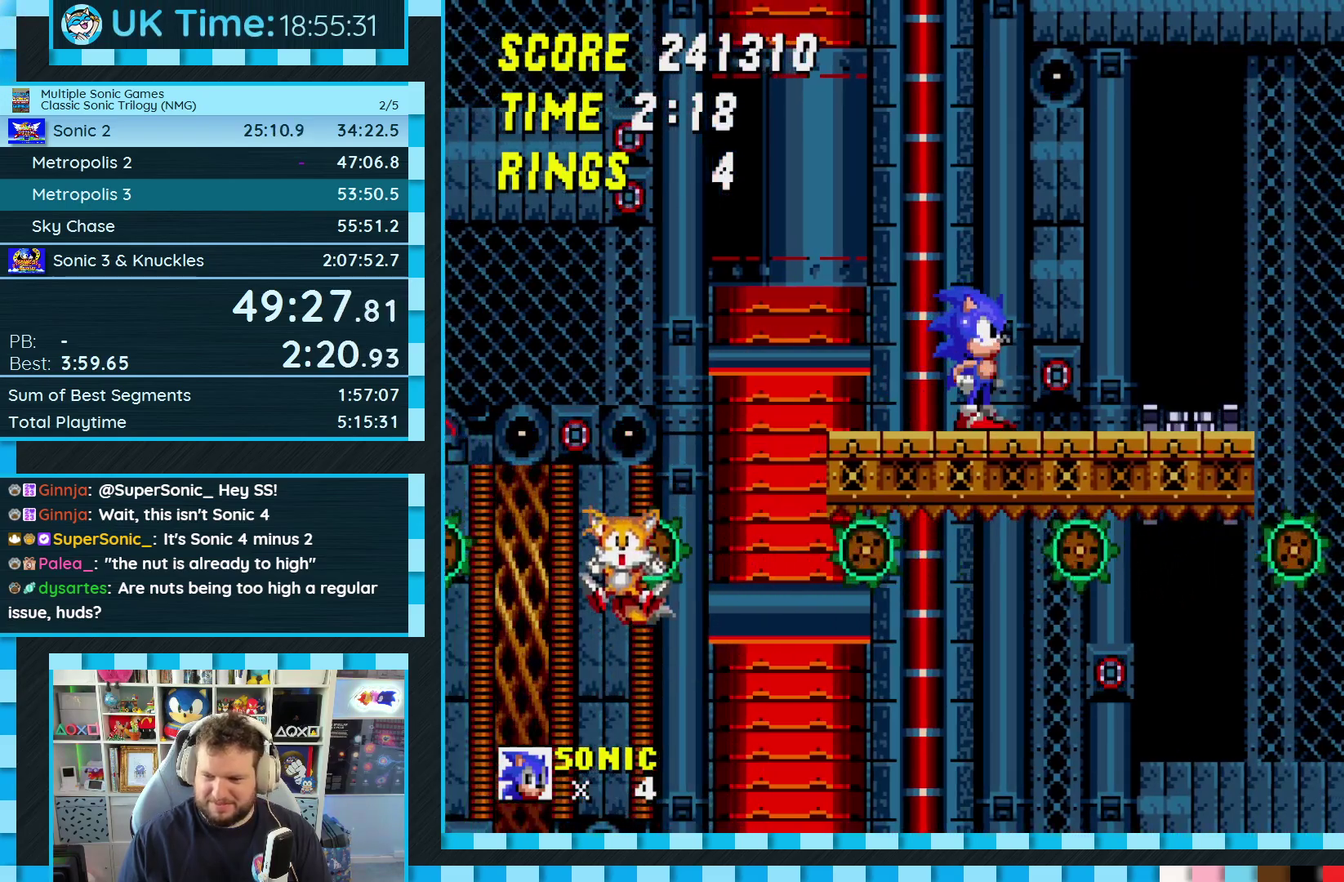
{"buttons": ["DPAD_DOWN"], "events": [[267, "DPAD_DOWN", "down"], [350, "DPAD_DOWN", "up"], [483, "DPAD_DOWN", "down"]]}
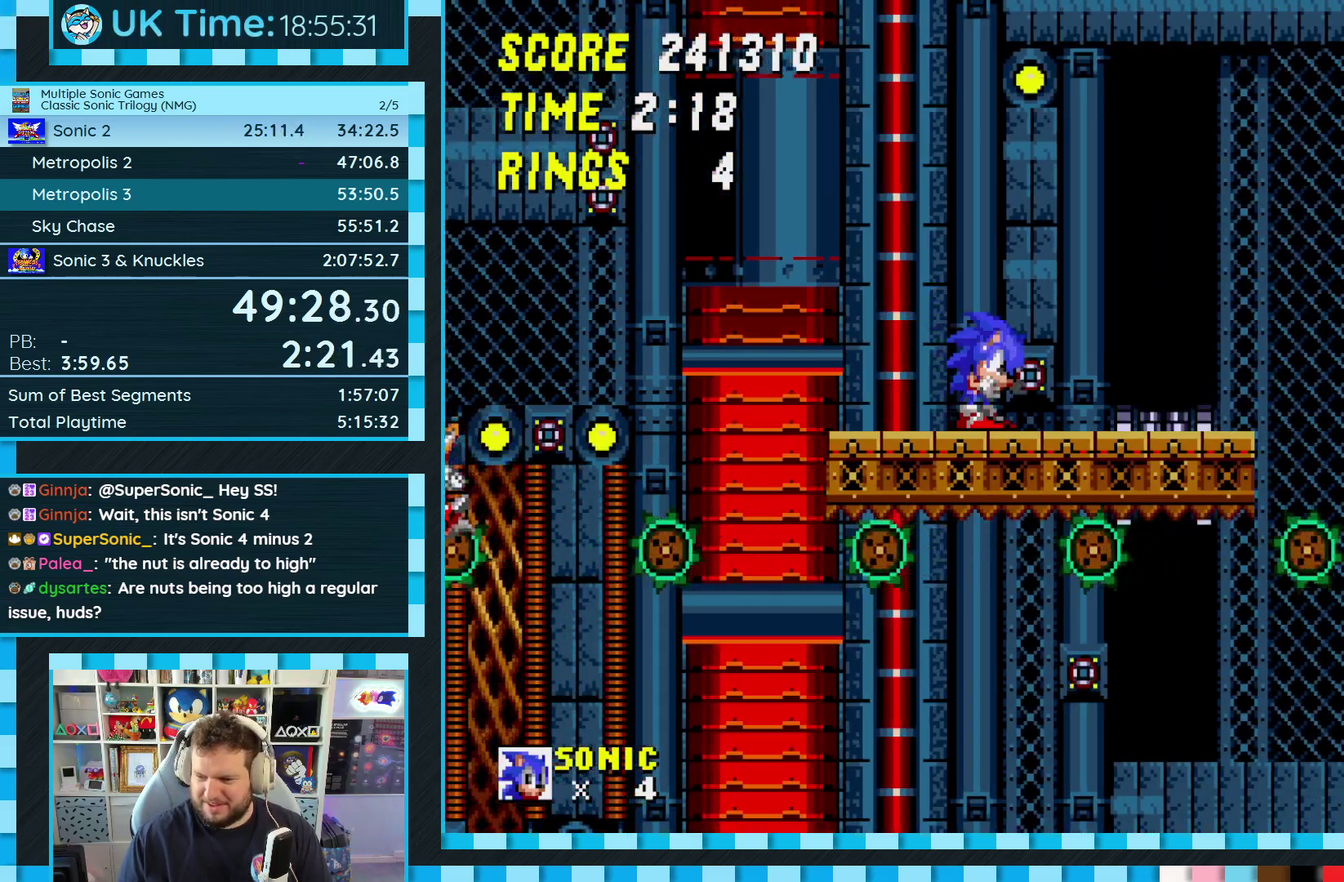
{"buttons": [], "events": [[50, "DPAD_DOWN", "up"], [167, "DPAD_DOWN", "down"], [250, "DPAD_DOWN", "up"], [350, "DPAD_DOWN", "down"], [433, "DPAD_DOWN", "up"]]}
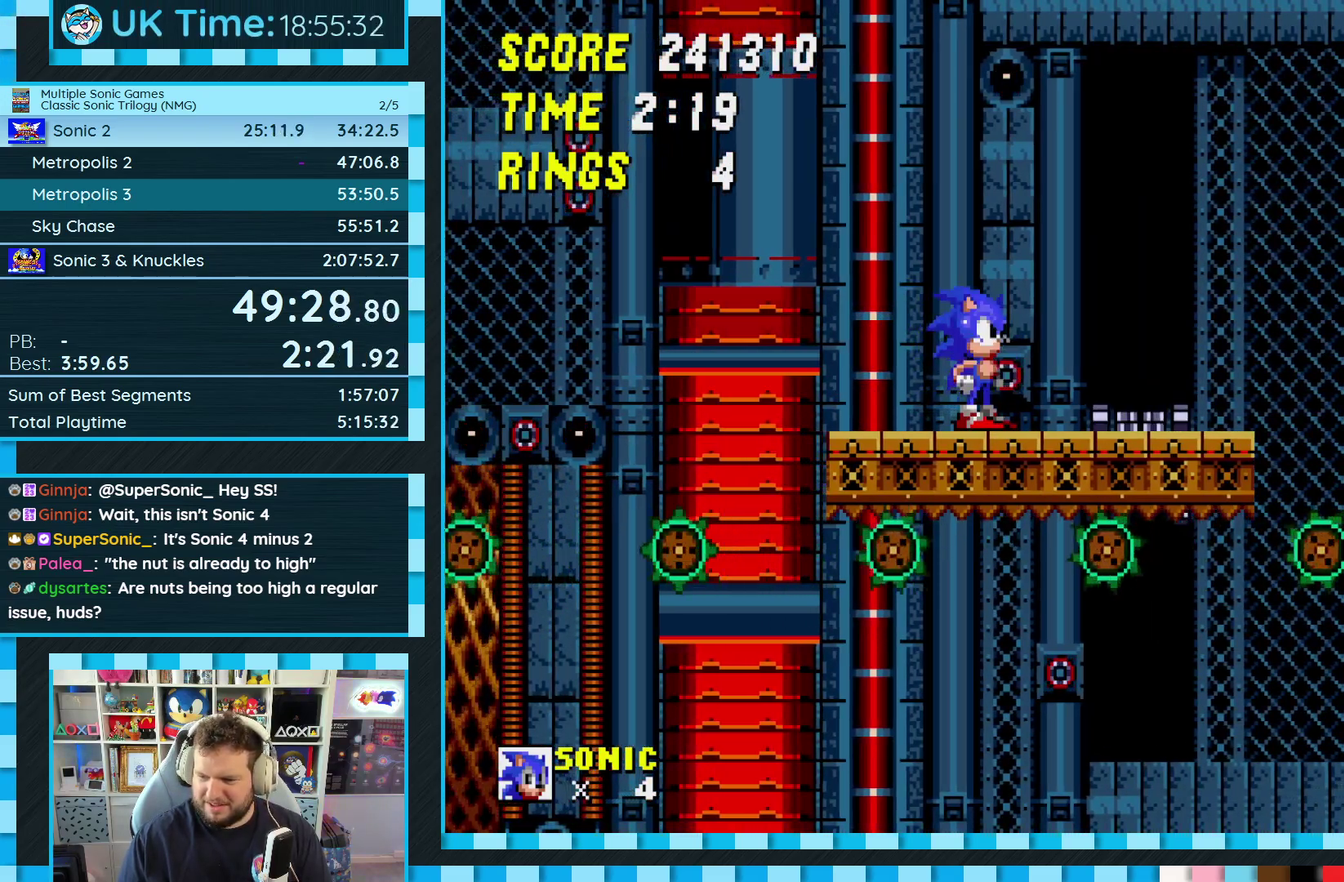
{"buttons": ["DPAD_DOWN"], "events": [[33, "DPAD_DOWN", "down"], [117, "DPAD_DOWN", "up"], [417, "DPAD_DOWN", "down"]]}
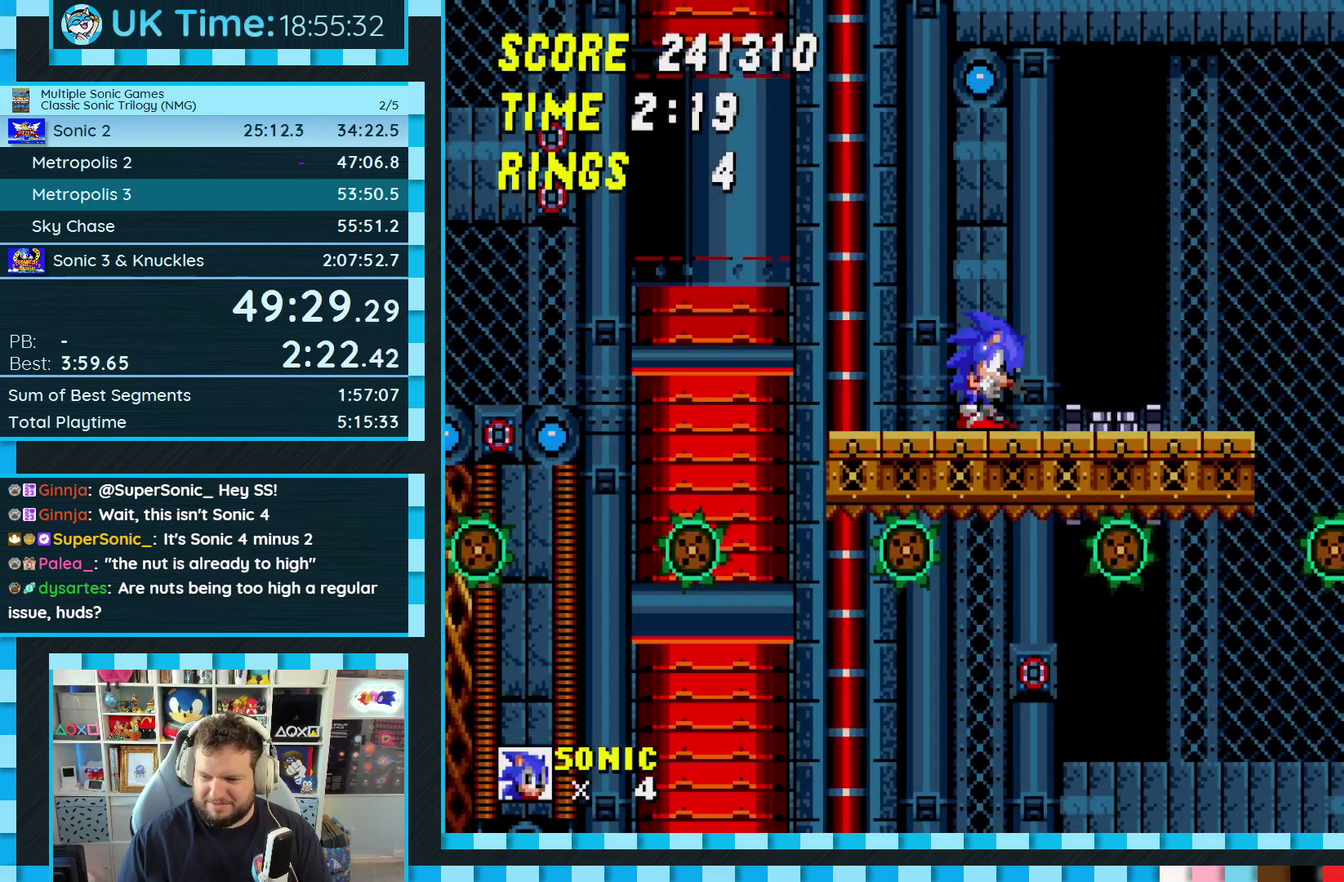
{"buttons": ["B", "C", "DPAD_DOWN"], "events": [[217, "B", "down"], [217, "C", "down"], [250, "A", "down"], [267, "B", "up"], [283, "C", "up"], [333, "A", "up"], [350, "C", "down"], [367, "B", "down"], [417, "A", "down"], [417, "C", "up"], [433, "B", "up"], [450, "A", "up"], [500, "B", "down"], [500, "C", "down"]]}
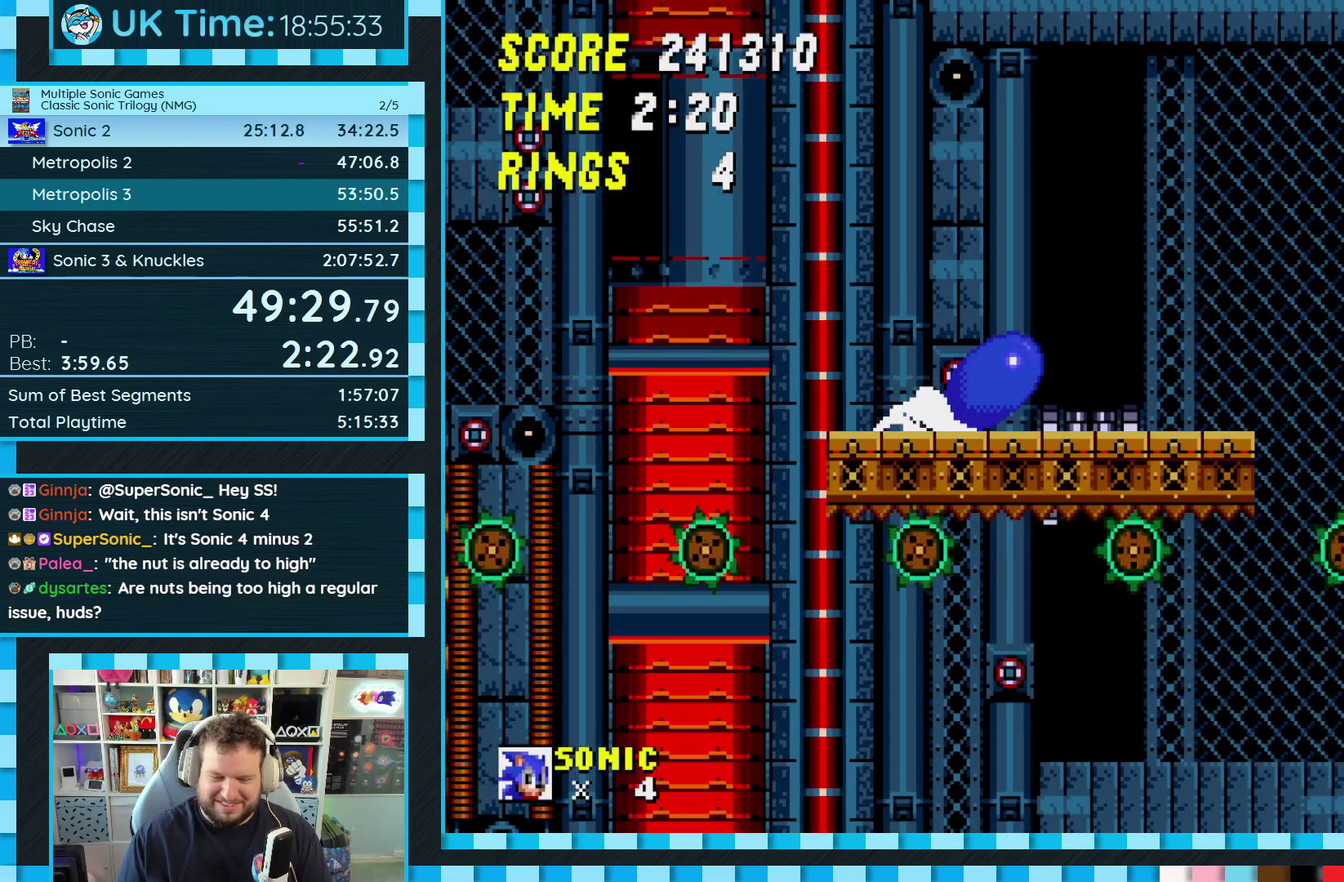
{"buttons": ["B", "C", "DPAD_DOWN"], "events": [[33, "A", "down"], [33, "C", "up"], [50, "B", "up"], [117, "A", "up"], [117, "B", "down"], [117, "C", "down"], [167, "B", "up"], [167, "C", "up"], [183, "A", "down"], [250, "A", "up"], [250, "B", "down"], [250, "C", "down"], [283, "C", "up"], [317, "A", "down"], [383, "A", "up"], [383, "C", "down"], [417, "C", "up"], [433, "A", "down"], [433, "B", "up"], [483, "A", "up"], [483, "B", "down"], [500, "C", "down"]]}
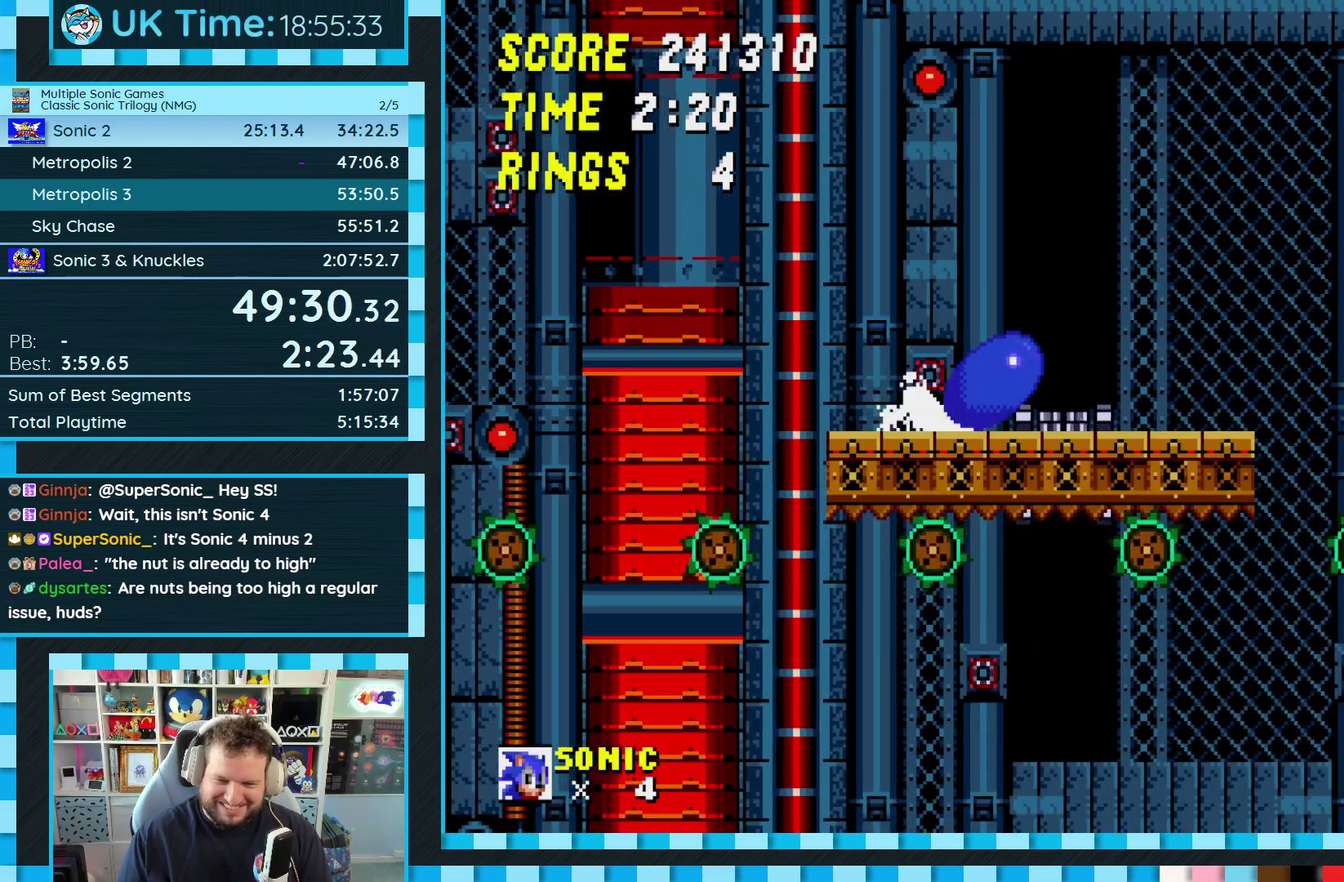
{"buttons": ["A", "B", "C", "DPAD_DOWN"], "events": [[33, "C", "up"], [67, "A", "down"], [83, "B", "up"], [117, "B", "down"], [133, "A", "up"], [133, "C", "down"], [167, "C", "up"], [200, "A", "down"], [250, "A", "up"], [250, "C", "down"], [300, "B", "up"], [300, "C", "up"], [317, "A", "down"], [367, "B", "down"], [367, "C", "down"], [383, "A", "up"], [417, "B", "up"], [417, "C", "up"], [433, "A", "down"], [467, "B", "down"], [467, "C", "down"]]}
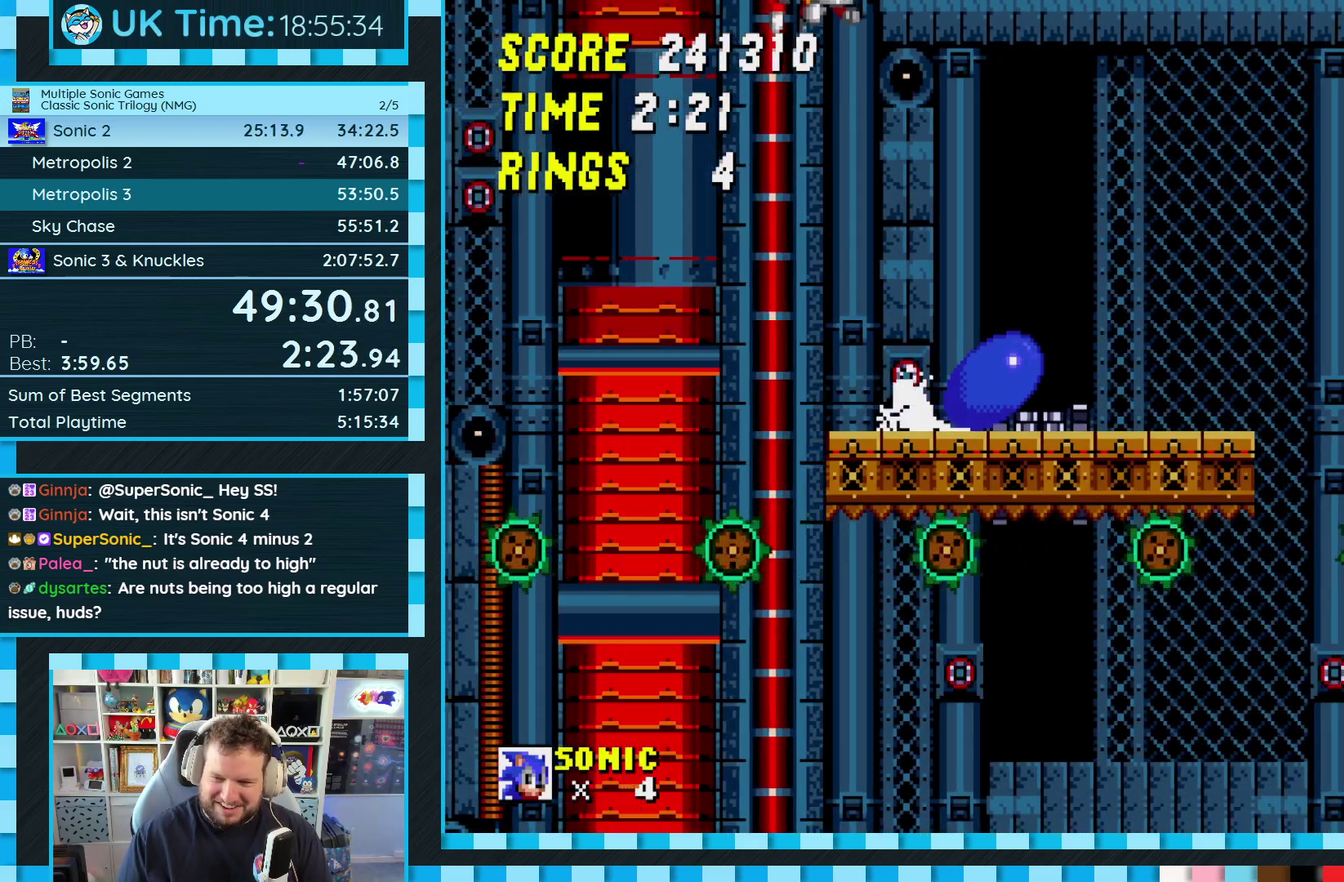
{"buttons": ["A", "DPAD_RIGHT"], "events": [[50, "C", "up"], [67, "B", "up"], [117, "A", "up"], [133, "DPAD_DOWN", "up"], [200, "DPAD_RIGHT", "down"], [267, "A", "down"]]}
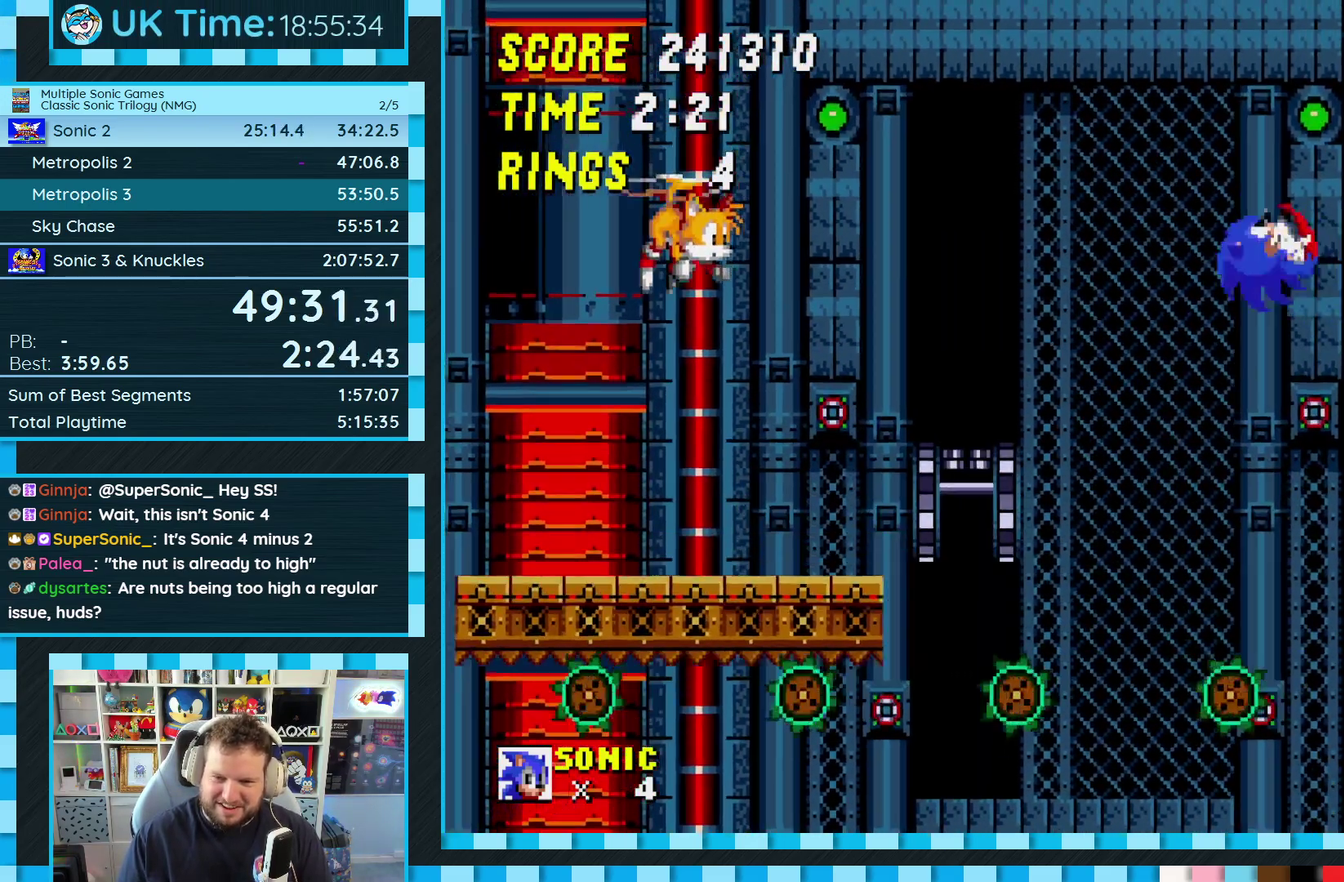
{"buttons": ["DPAD_RIGHT"], "events": [[367, "A", "up"]]}
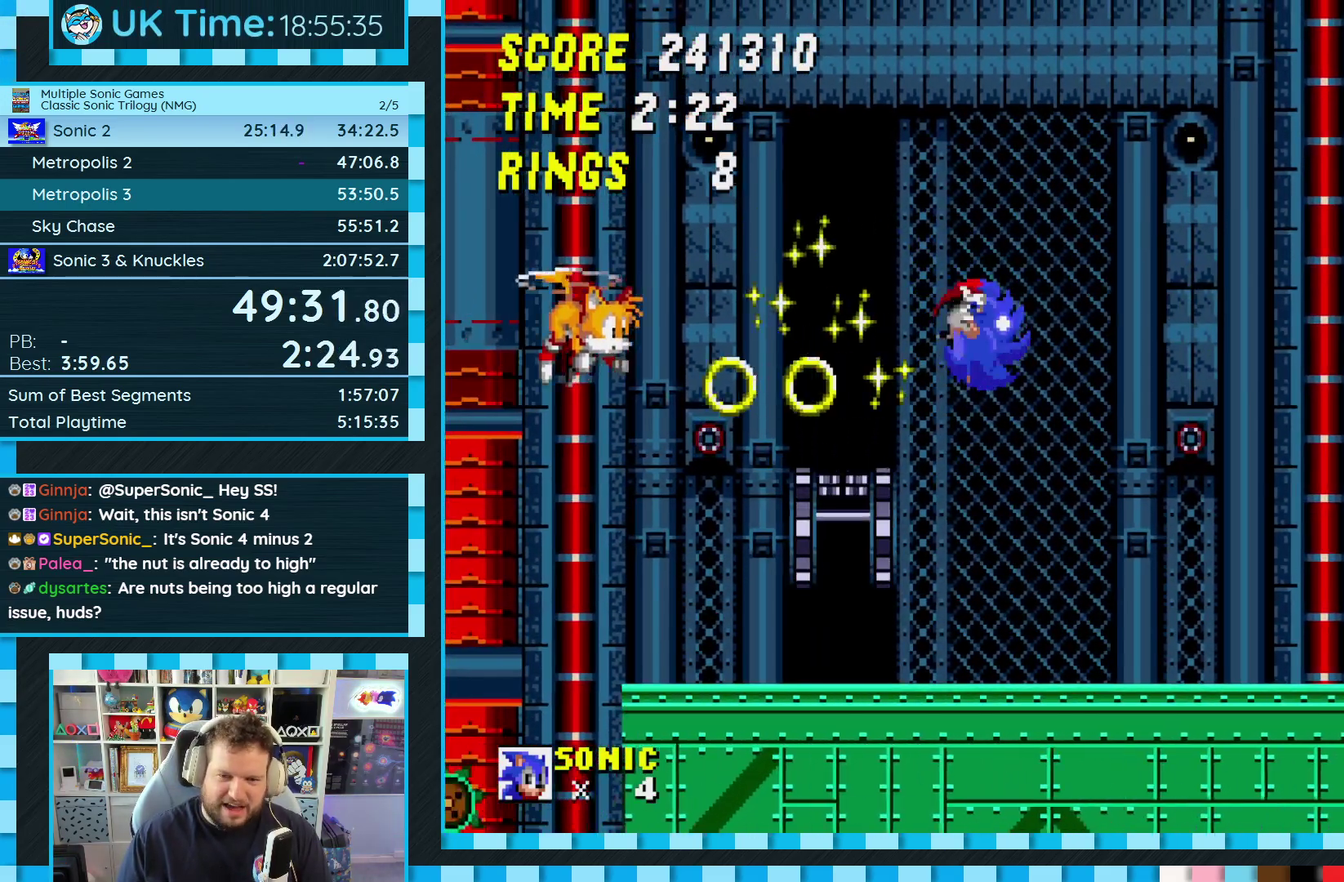
{"buttons": ["DPAD_RIGHT"], "events": []}
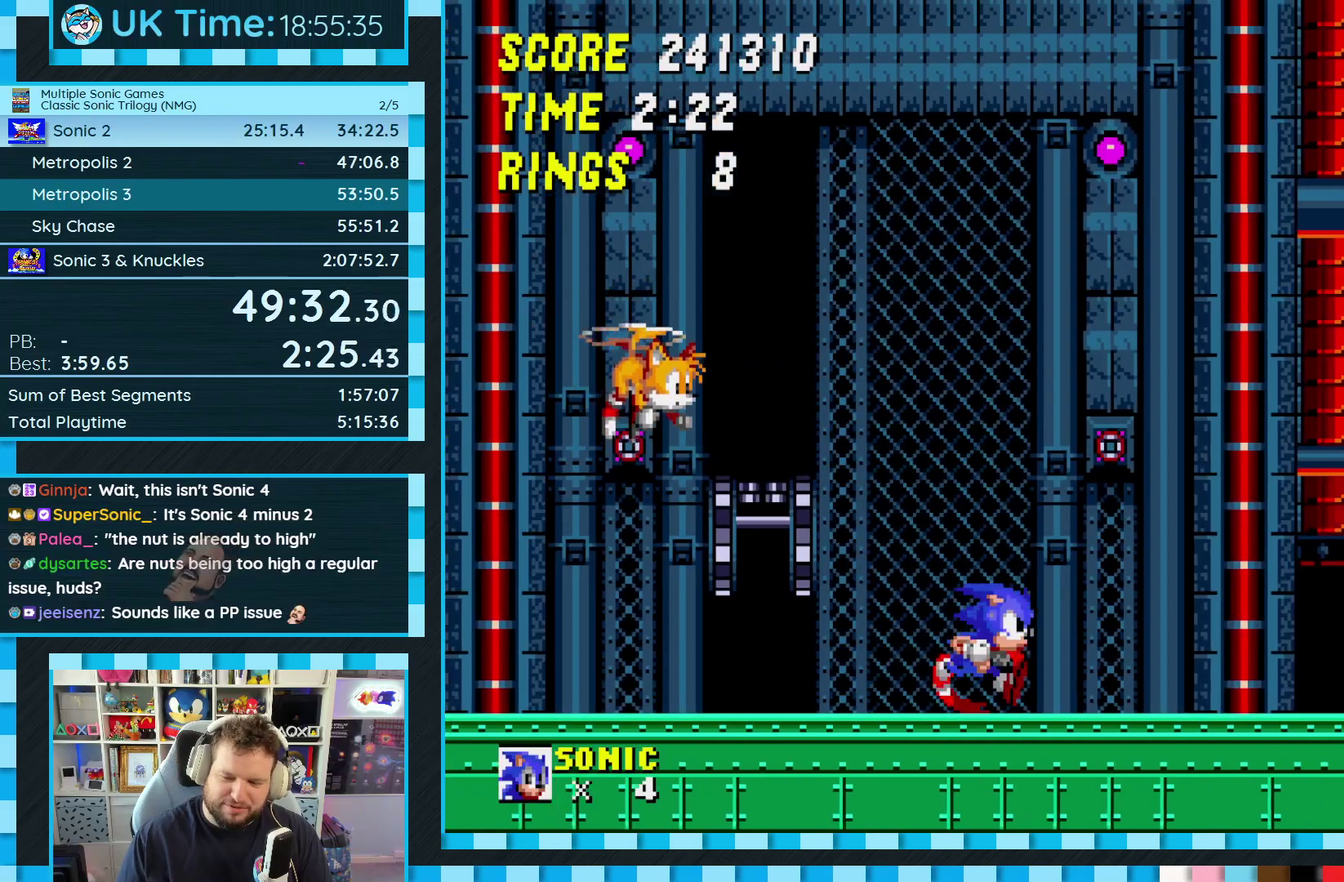
{"buttons": ["DPAD_RIGHT"], "events": [[267, "A", "down"], [317, "A", "up"]]}
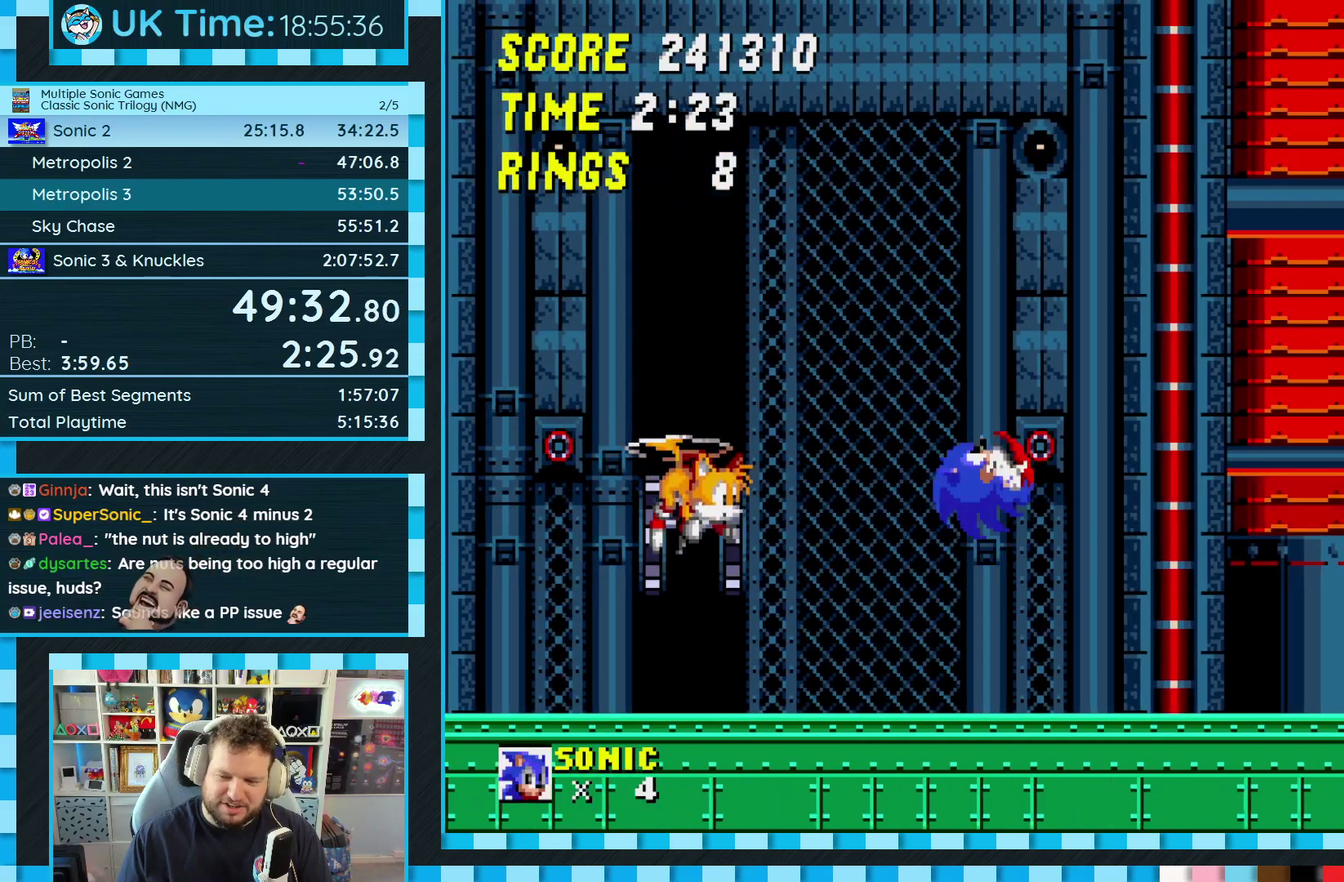
{"buttons": [], "events": [[317, "DPAD_RIGHT", "up"]]}
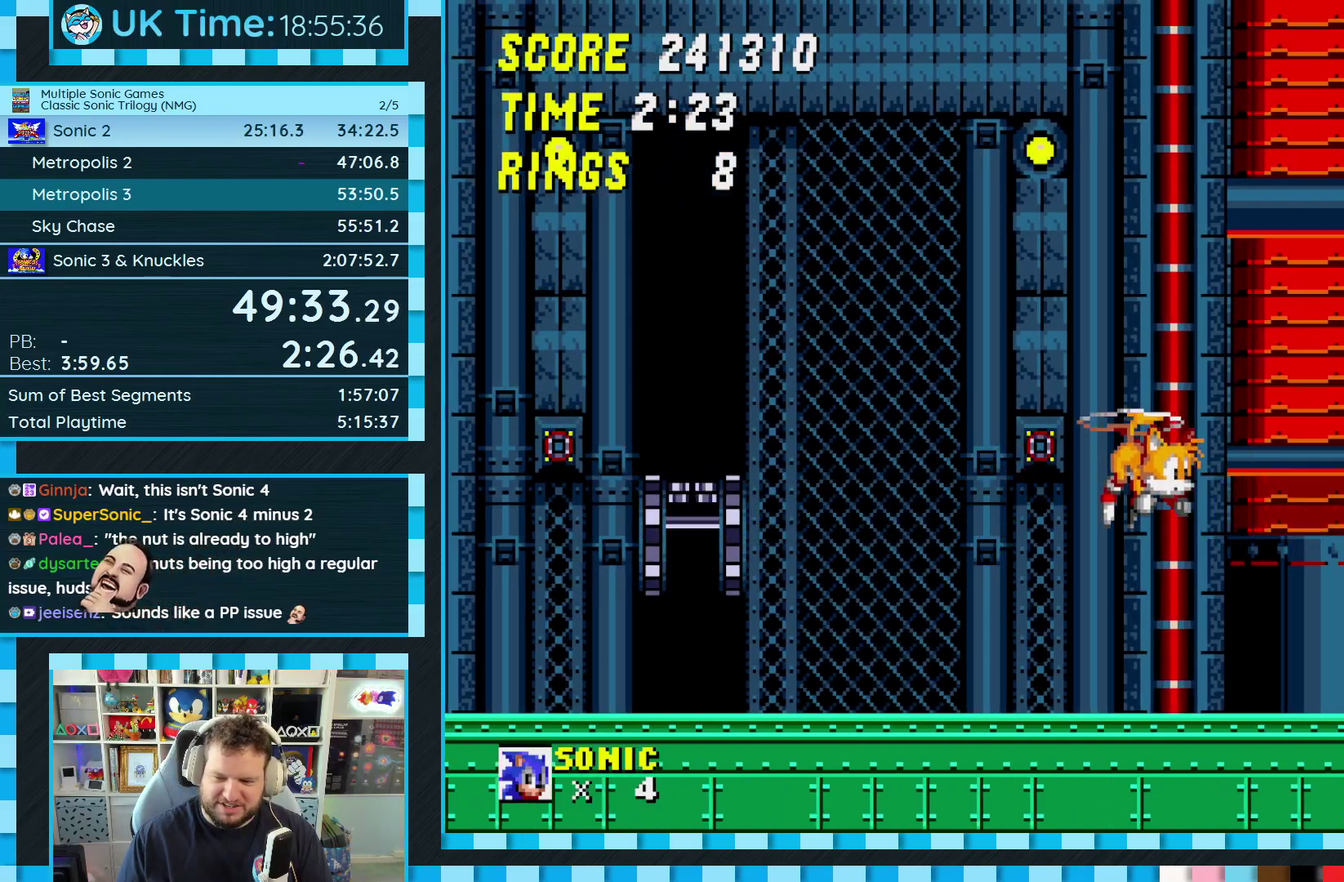
{"buttons": [], "events": [[67, "C", "down"], [83, "B", "down"], [133, "B", "up"], [133, "C", "up"], [150, "DPAD_LEFT", "down"], [350, "DPAD_LEFT", "up"]]}
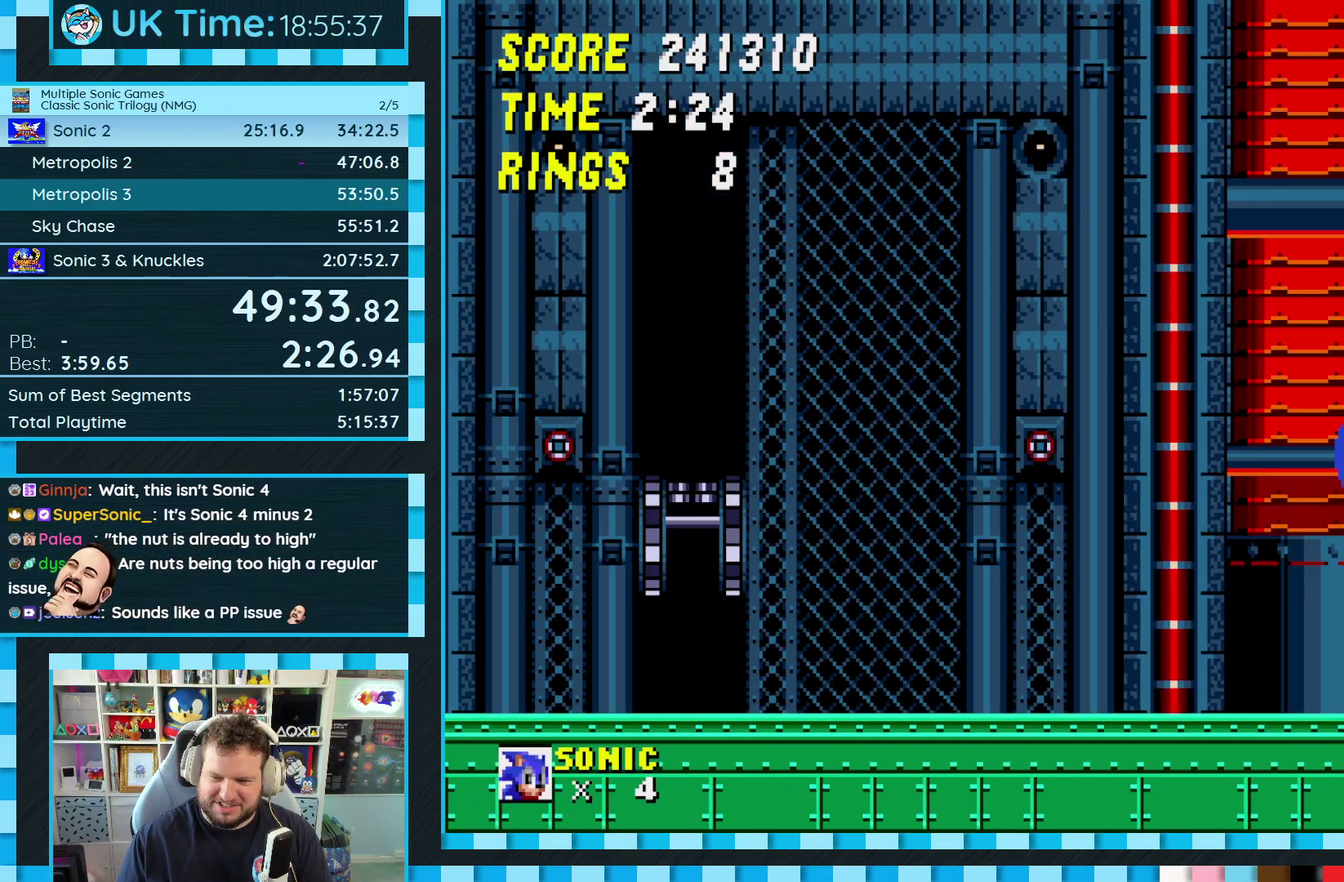
{"buttons": [], "events": [[183, "DPAD_LEFT", "down"], [500, "DPAD_LEFT", "up"]]}
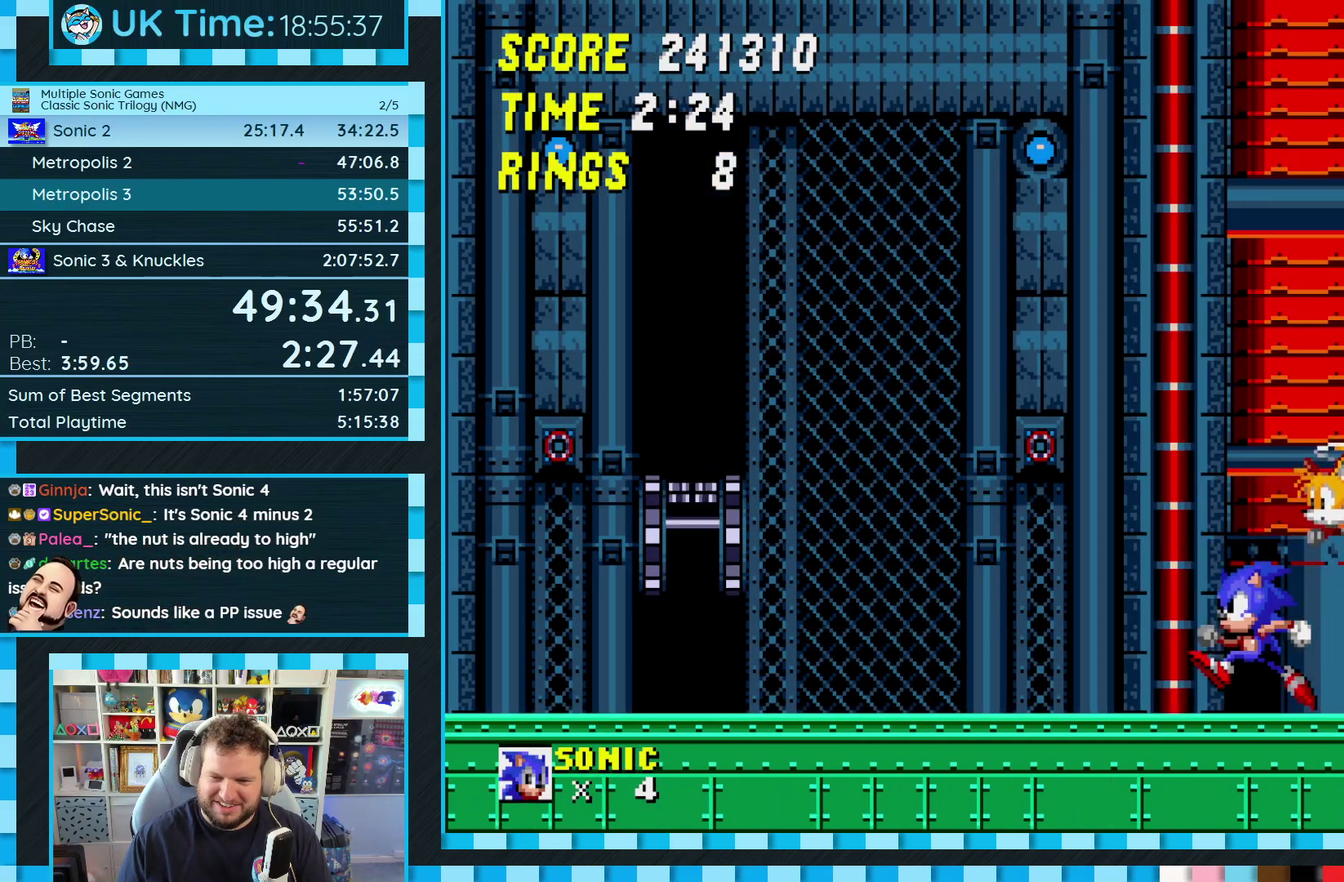
{"buttons": [], "events": [[183, "DPAD_RIGHT", "down"], [500, "DPAD_RIGHT", "up"]]}
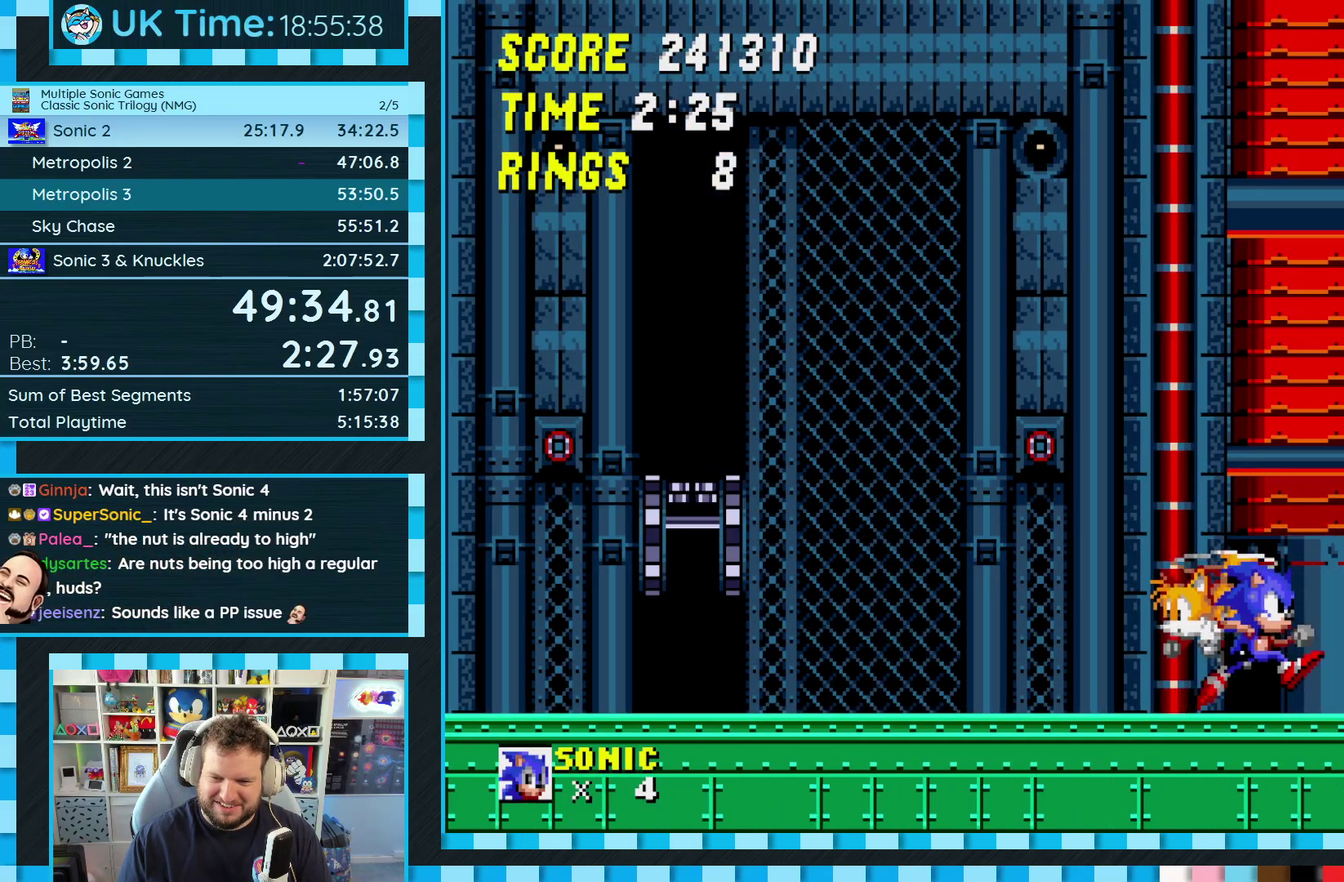
{"buttons": [], "events": [[183, "DPAD_LEFT", "down"], [333, "DPAD_LEFT", "up"]]}
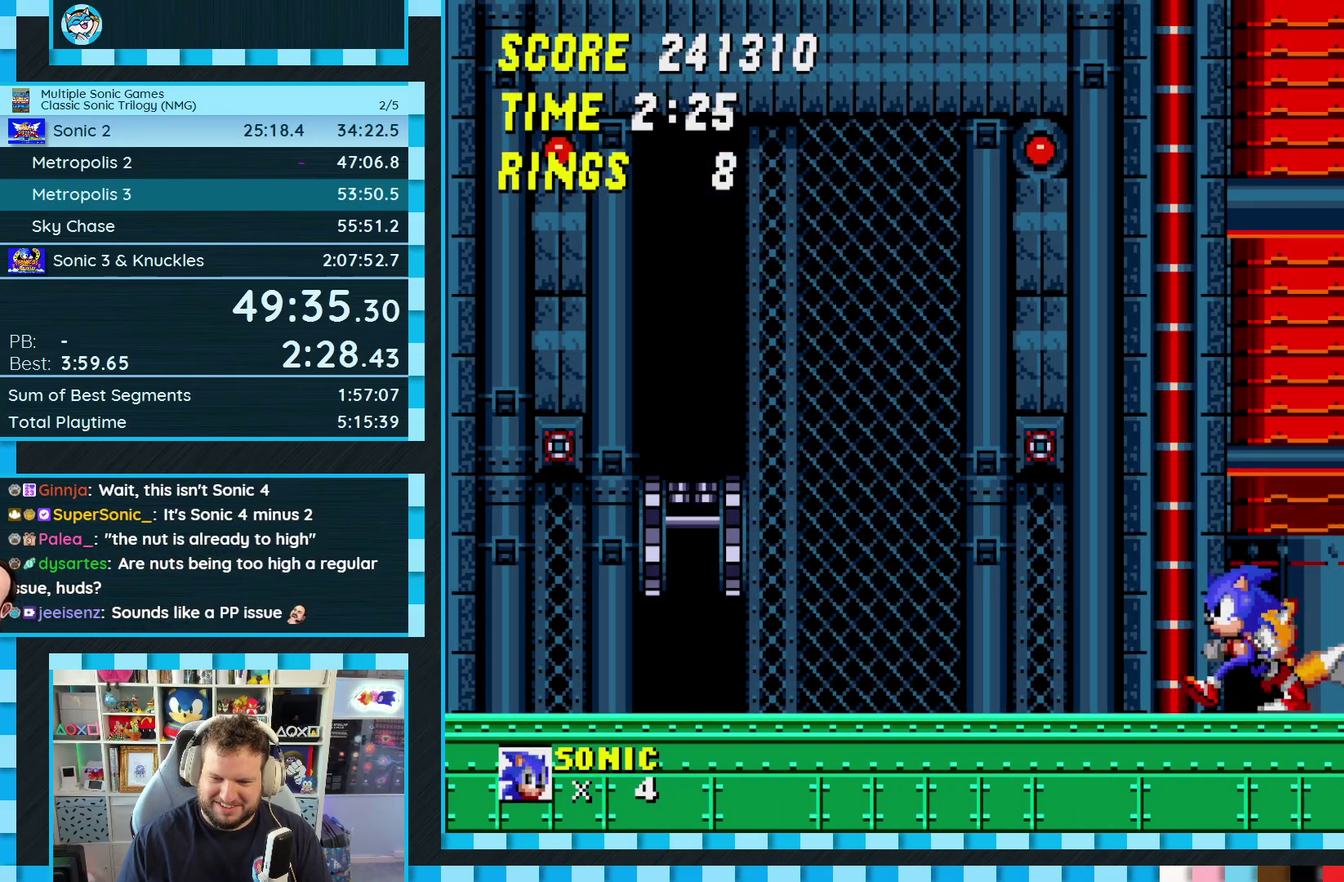
{"buttons": ["A", "DPAD_DOWN"], "events": [[267, "DPAD_DOWN", "down"], [417, "B", "down"], [417, "C", "down"], [450, "A", "down"], [467, "B", "up"], [467, "C", "up"]]}
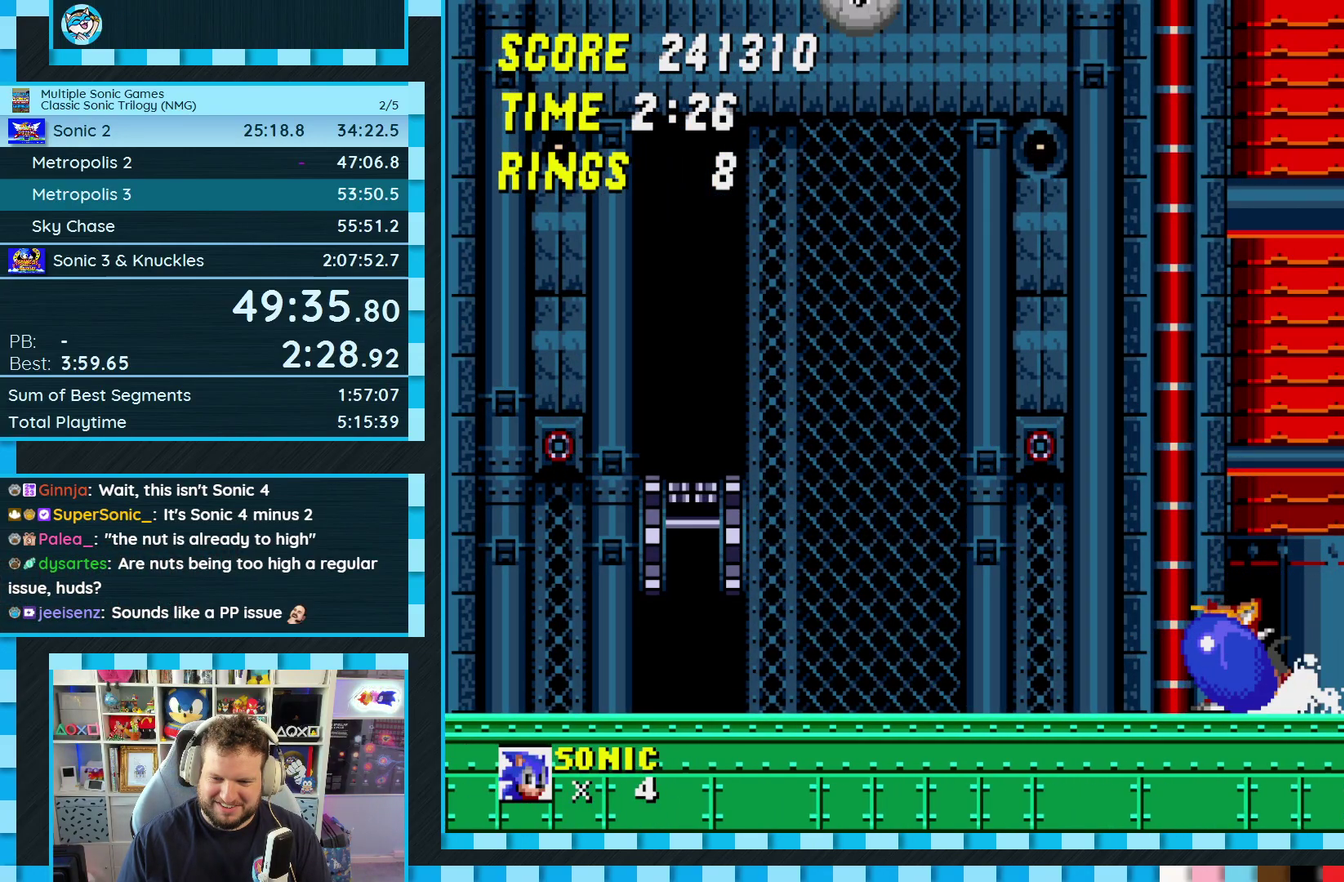
{"buttons": ["DPAD_DOWN"], "events": [[17, "A", "up"], [50, "B", "down"], [50, "C", "down"], [100, "A", "down"], [100, "B", "up"], [100, "C", "up"], [167, "A", "up"], [183, "B", "down"], [183, "C", "down"], [233, "A", "down"], [233, "B", "up"], [233, "C", "up"], [300, "A", "up"], [317, "B", "down"], [317, "C", "down"], [367, "B", "up"], [367, "C", "up"], [383, "A", "down"], [433, "A", "up"]]}
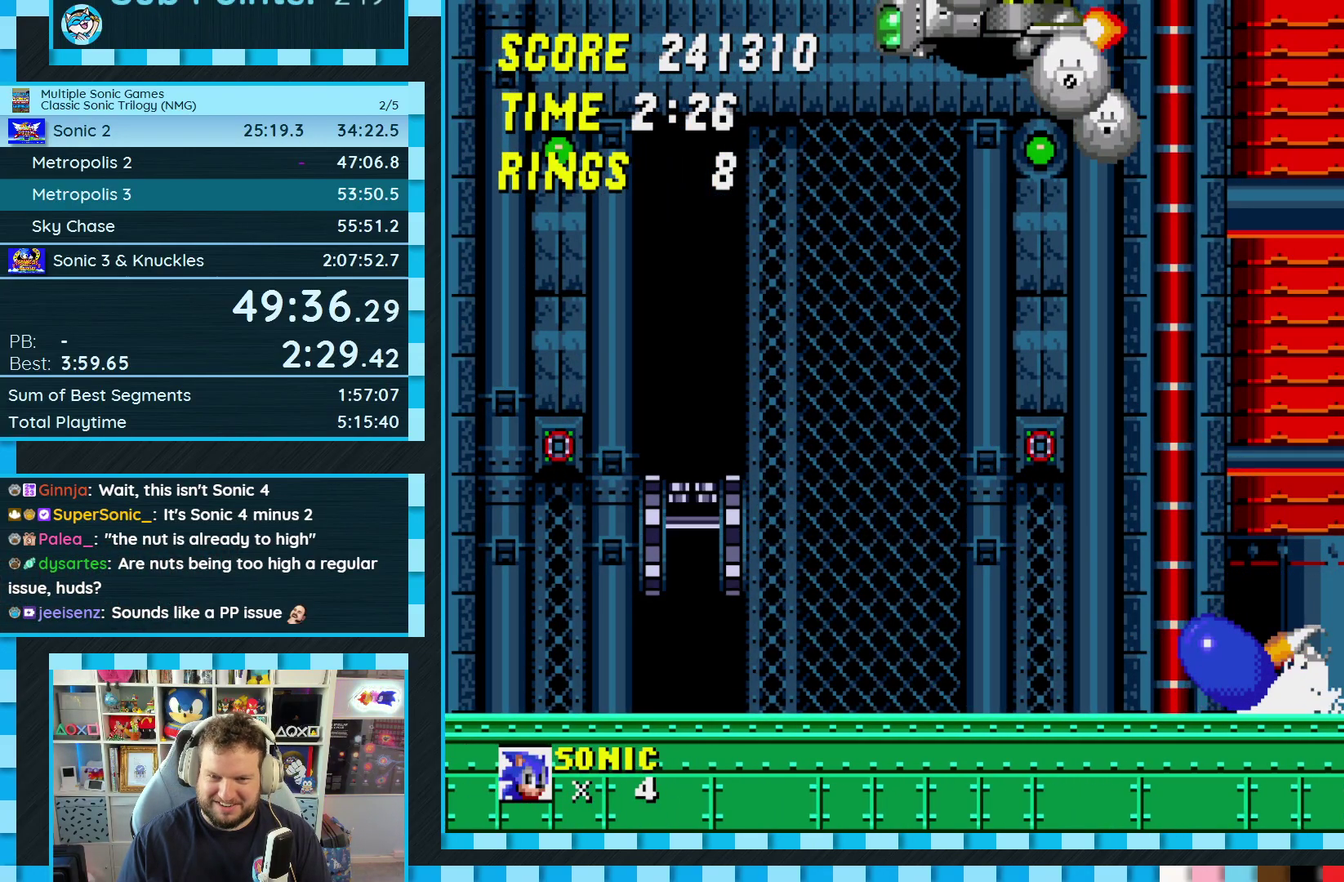
{"buttons": ["B", "C", "DPAD_DOWN"], "events": [[17, "A", "down"], [67, "A", "up"], [100, "B", "down"], [100, "C", "down"], [133, "B", "up"], [133, "C", "up"], [167, "A", "down"], [200, "A", "up"], [217, "B", "down"], [233, "C", "down"], [267, "B", "up"], [267, "C", "up"], [300, "A", "down"], [350, "B", "down"], [350, "C", "down"], [367, "A", "up"], [383, "B", "up"], [383, "C", "up"], [433, "A", "down"], [467, "B", "down"], [483, "A", "up"], [483, "C", "down"]]}
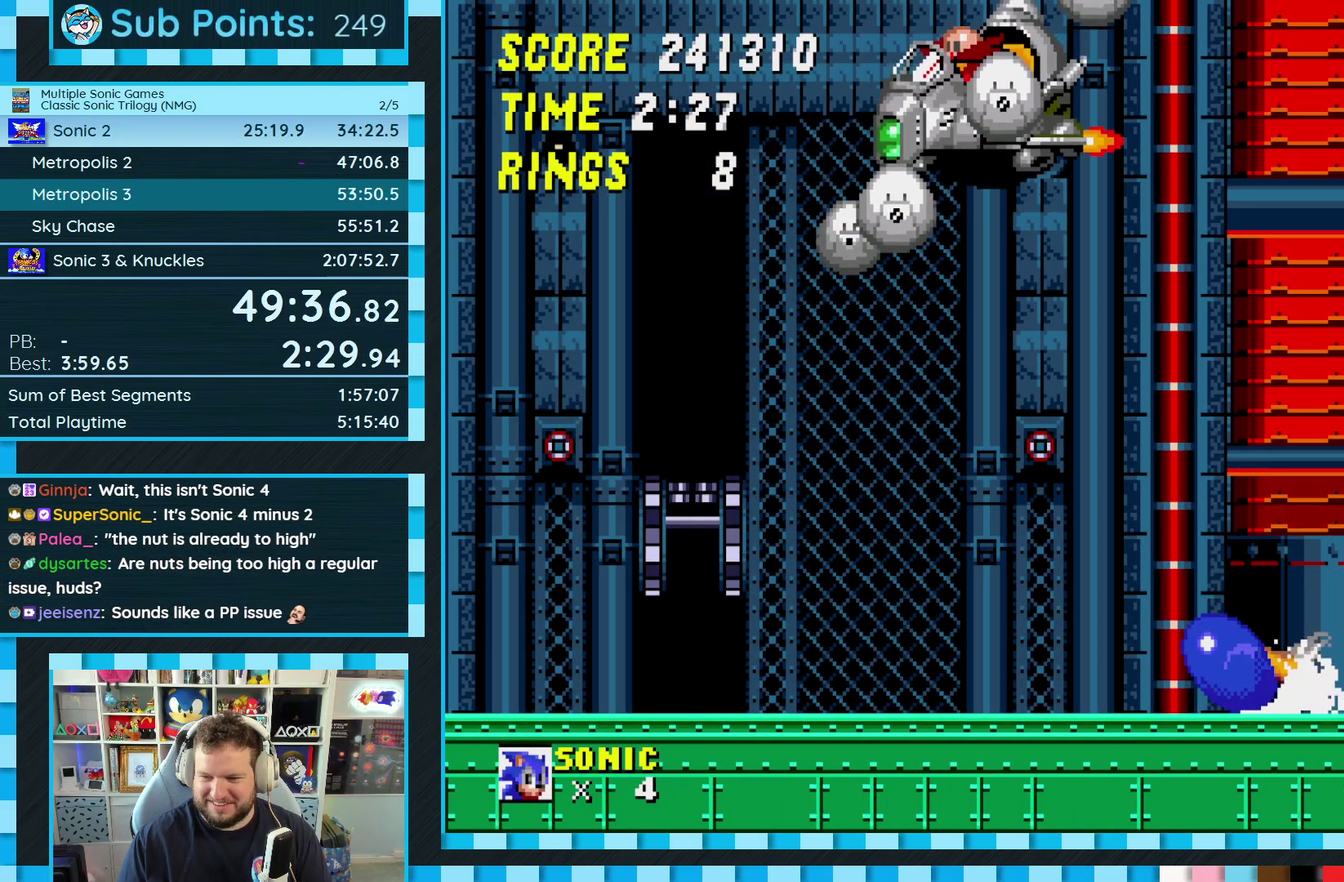
{"buttons": ["DPAD_DOWN"], "events": [[17, "B", "up"], [17, "C", "up"], [50, "A", "down"], [100, "B", "down"], [100, "C", "down"], [117, "A", "up"], [150, "C", "up"], [167, "B", "up"], [200, "A", "down"], [217, "B", "down"], [233, "A", "up"], [233, "C", "down"], [283, "C", "up"], [300, "A", "down"], [300, "B", "up"], [350, "B", "down"], [383, "A", "up"], [433, "B", "up"]]}
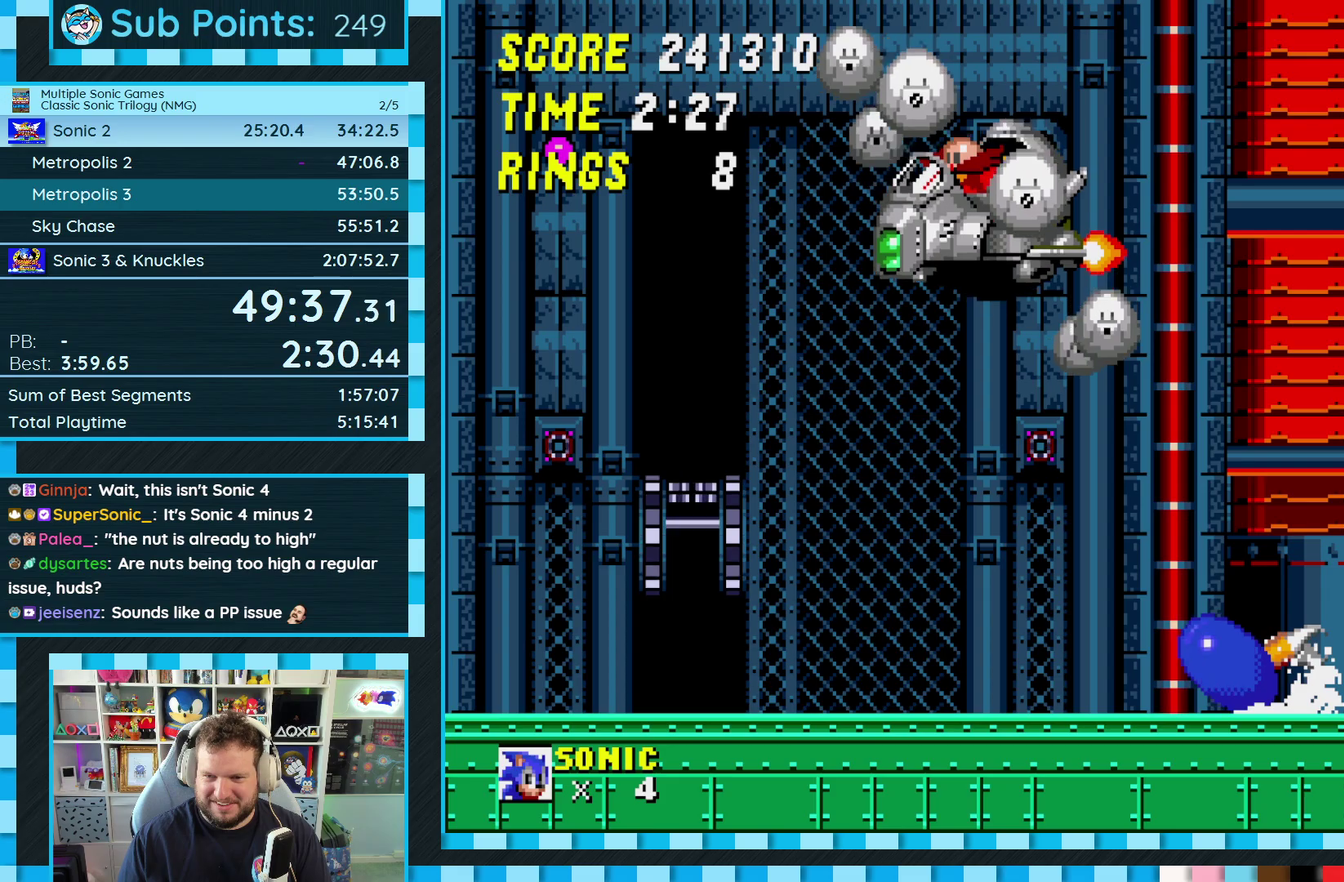
{"buttons": ["B", "C", "DPAD_DOWN"], "events": [[317, "C", "down"], [367, "A", "down"], [367, "C", "up"], [417, "A", "up"], [483, "B", "down"], [483, "C", "down"]]}
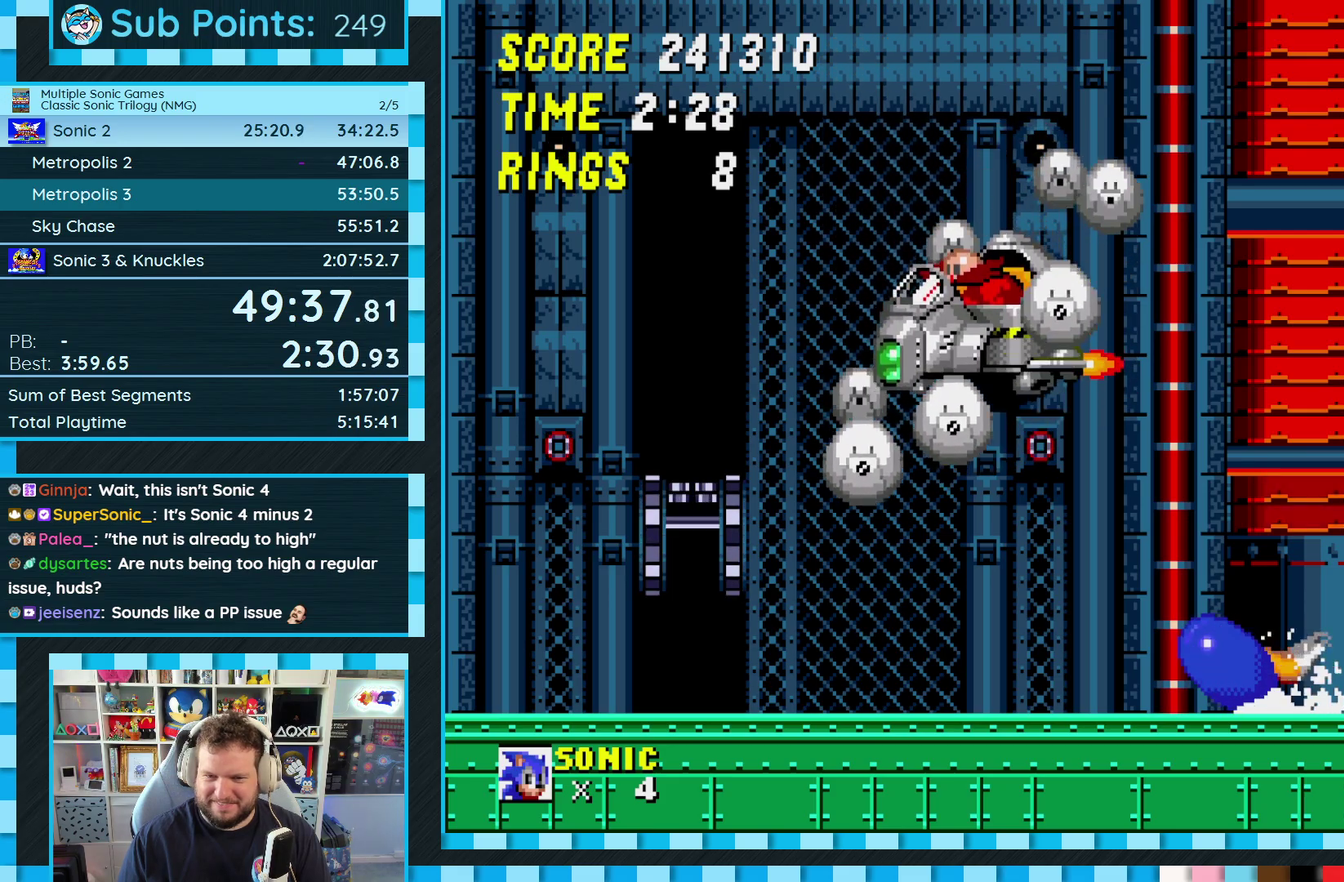
{"buttons": ["A", "DPAD_DOWN"], "events": [[33, "A", "down"], [33, "C", "up"], [50, "B", "up"], [100, "A", "up"], [133, "B", "down"], [183, "A", "down"], [200, "B", "up"], [250, "A", "up"], [267, "B", "down"], [317, "B", "up"], [333, "A", "down"], [400, "C", "down"], [417, "A", "up"], [450, "C", "up"], [467, "A", "down"]]}
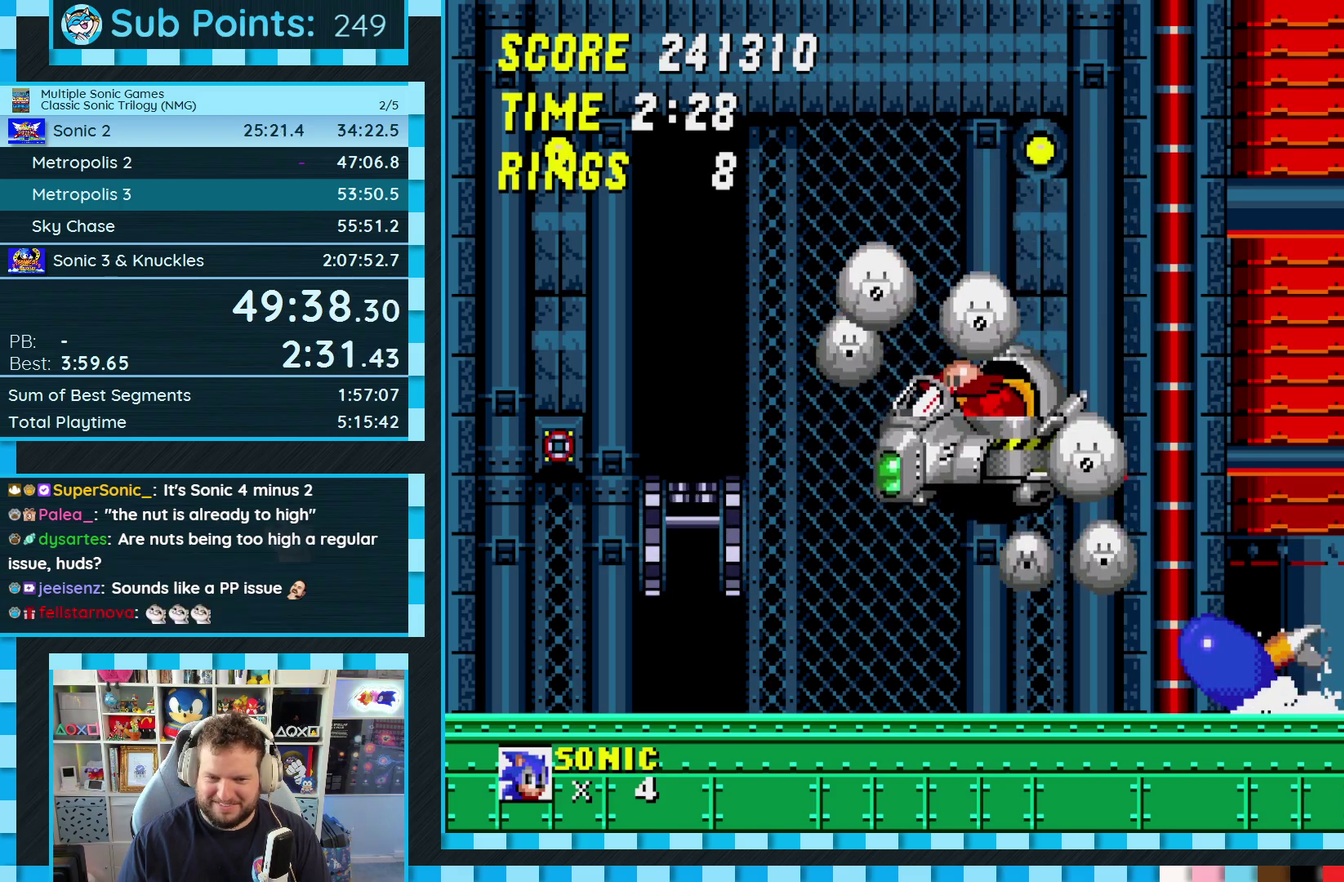
{"buttons": ["A", "DPAD_DOWN"], "events": [[33, "C", "down"], [50, "A", "up"], [83, "C", "up"], [100, "A", "down"], [167, "C", "down"], [217, "C", "up"], [283, "B", "down"], [283, "C", "down"], [317, "A", "up"], [333, "B", "up"], [333, "C", "up"], [367, "A", "down"], [417, "B", "down"], [417, "C", "down"], [467, "B", "up"], [467, "C", "up"]]}
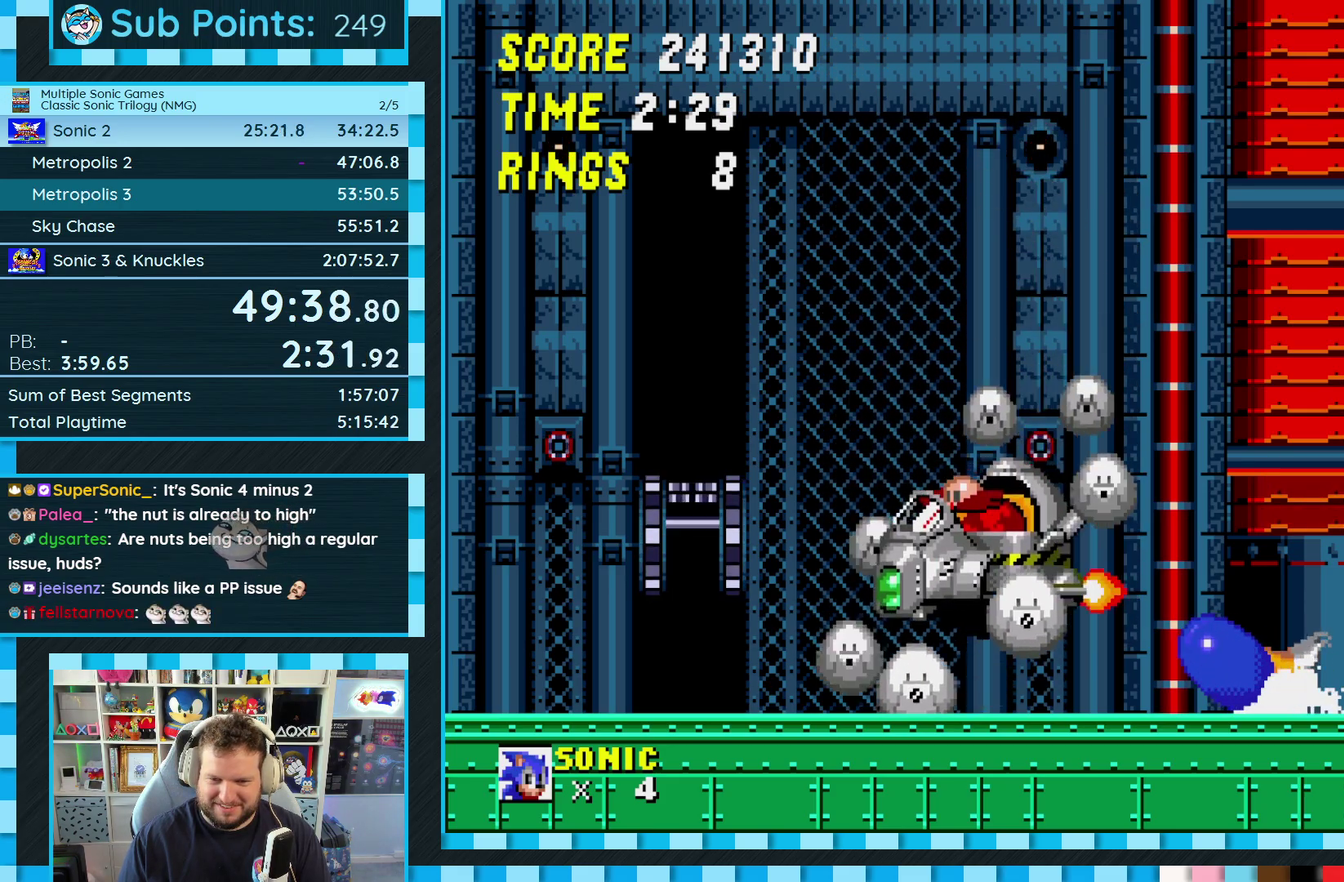
{"buttons": [], "events": [[17, "B", "down"], [50, "A", "up"], [67, "B", "up"], [117, "DPAD_DOWN", "up"]]}
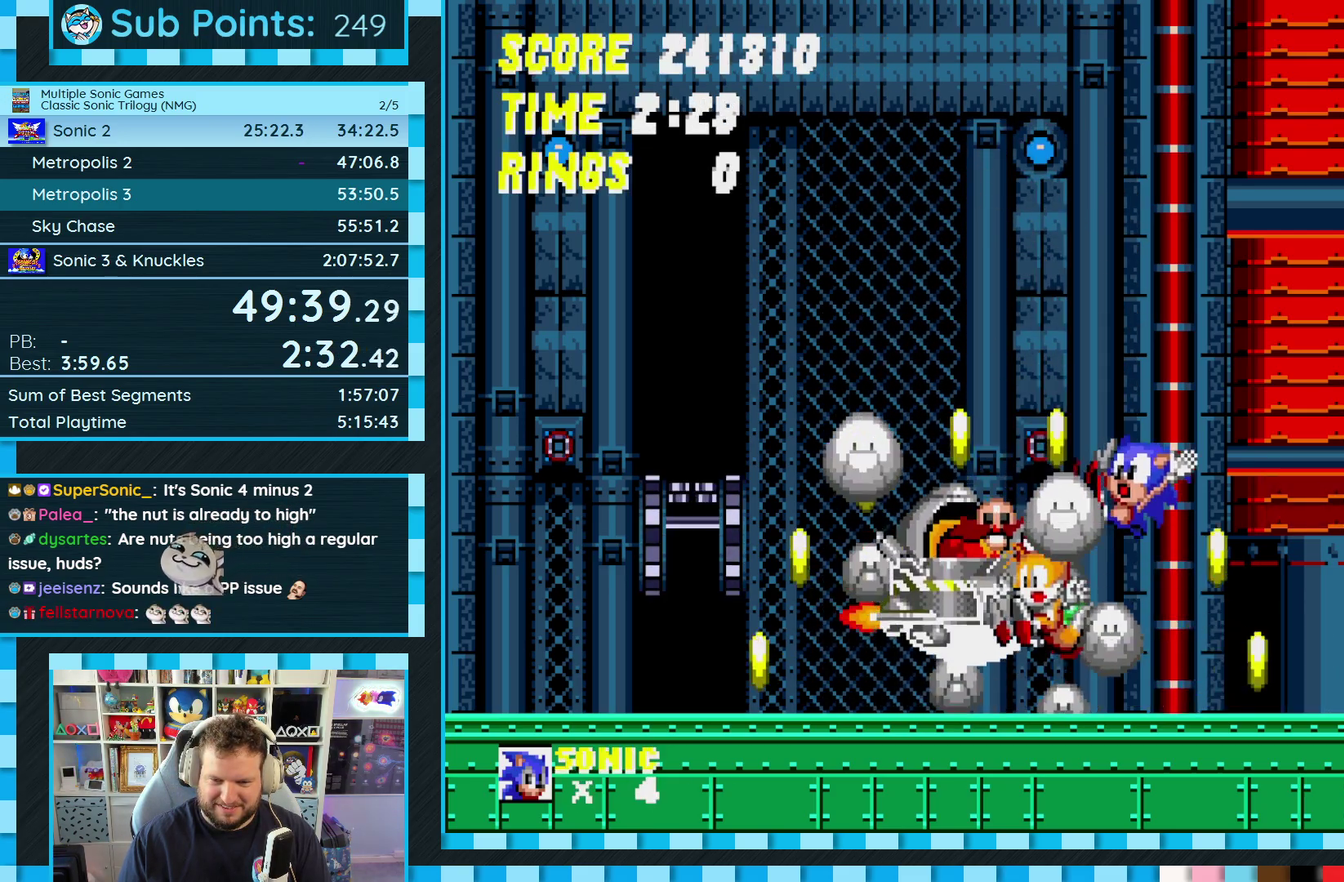
{"buttons": ["DPAD_LEFT"], "events": [[417, "DPAD_LEFT", "down"]]}
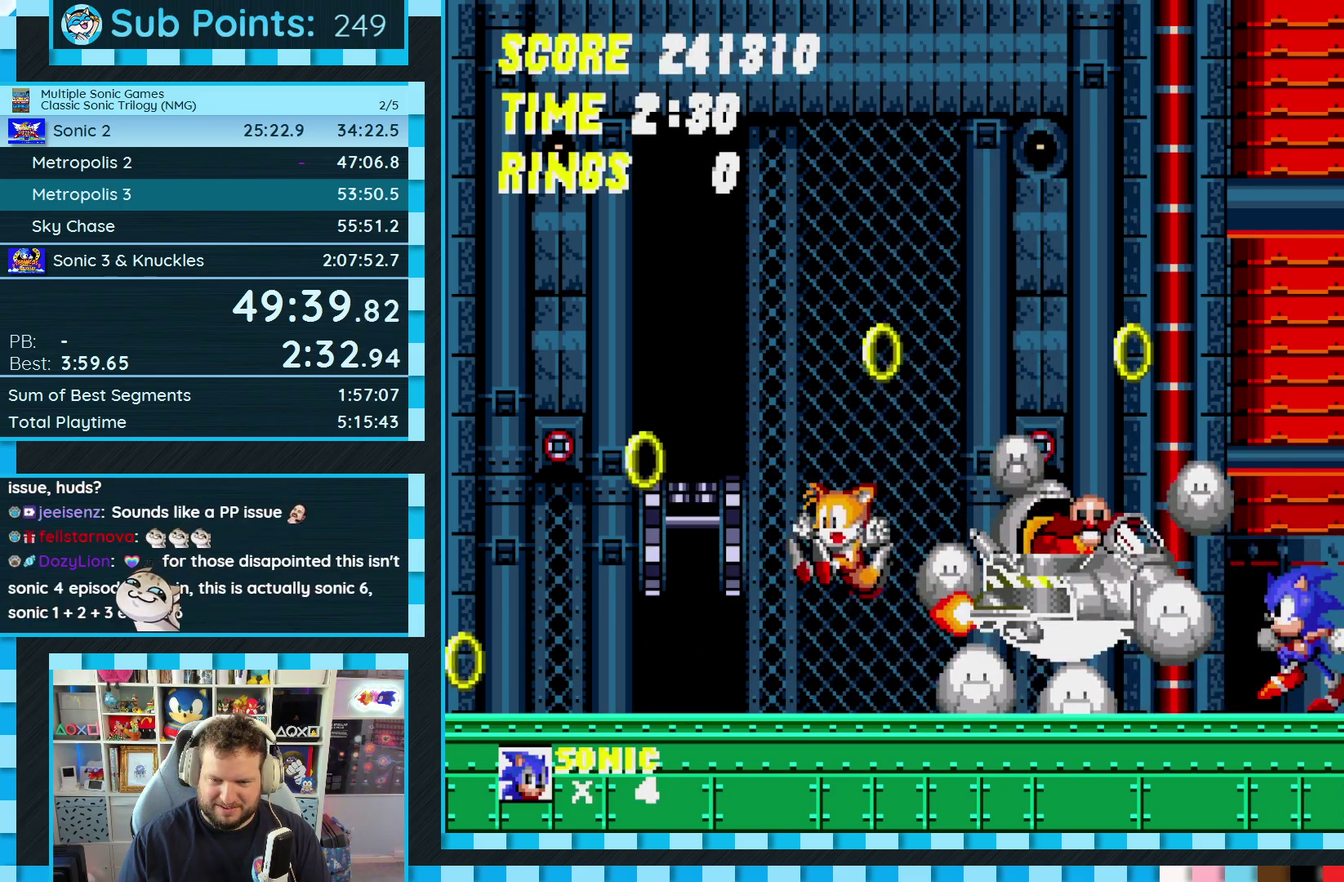
{"buttons": ["DPAD_DOWN"], "events": [[317, "DPAD_LEFT", "up"], [367, "DPAD_DOWN", "down"]]}
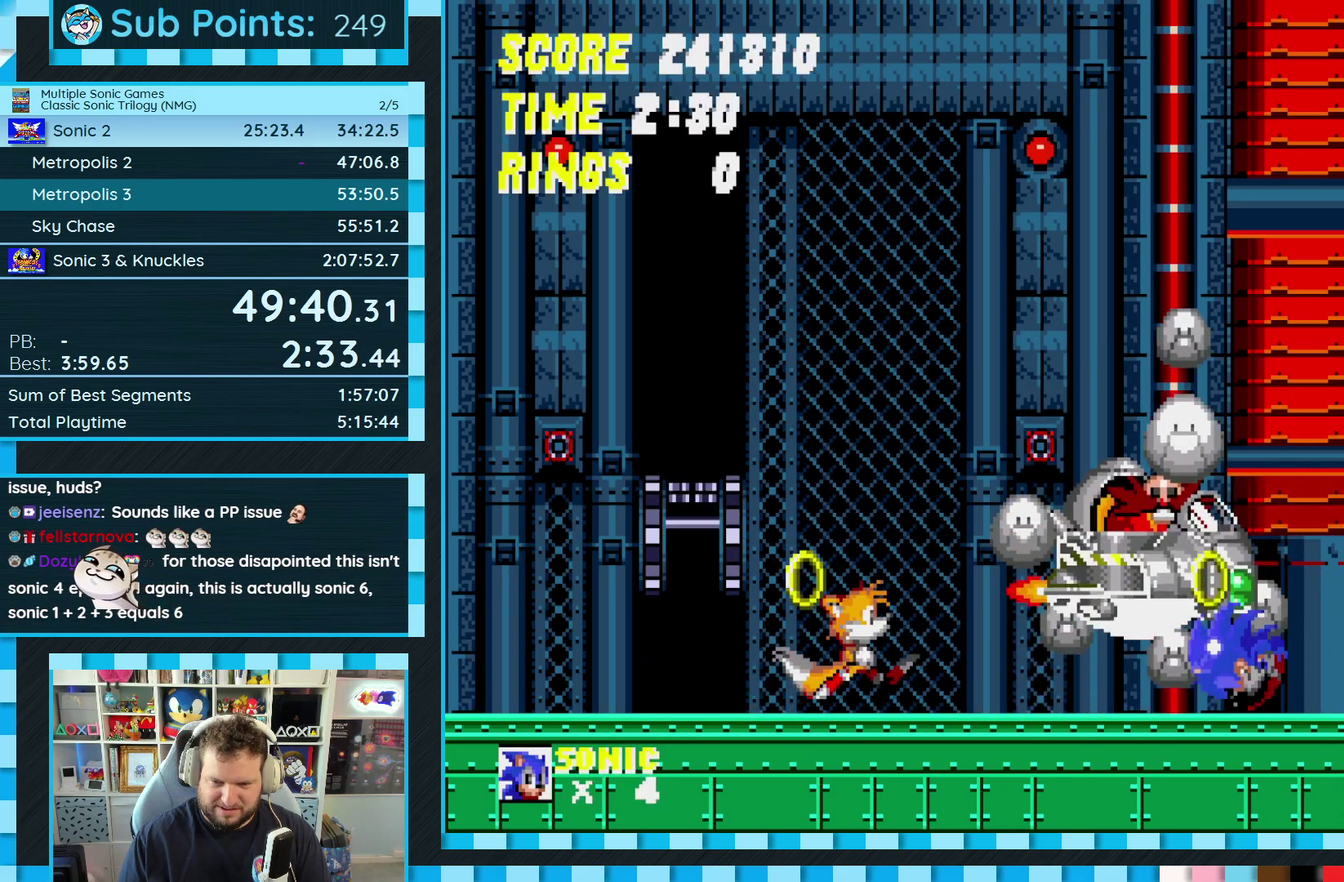
{"buttons": ["A", "DPAD_LEFT"], "events": [[83, "DPAD_DOWN", "up"], [450, "A", "down"], [450, "DPAD_LEFT", "down"]]}
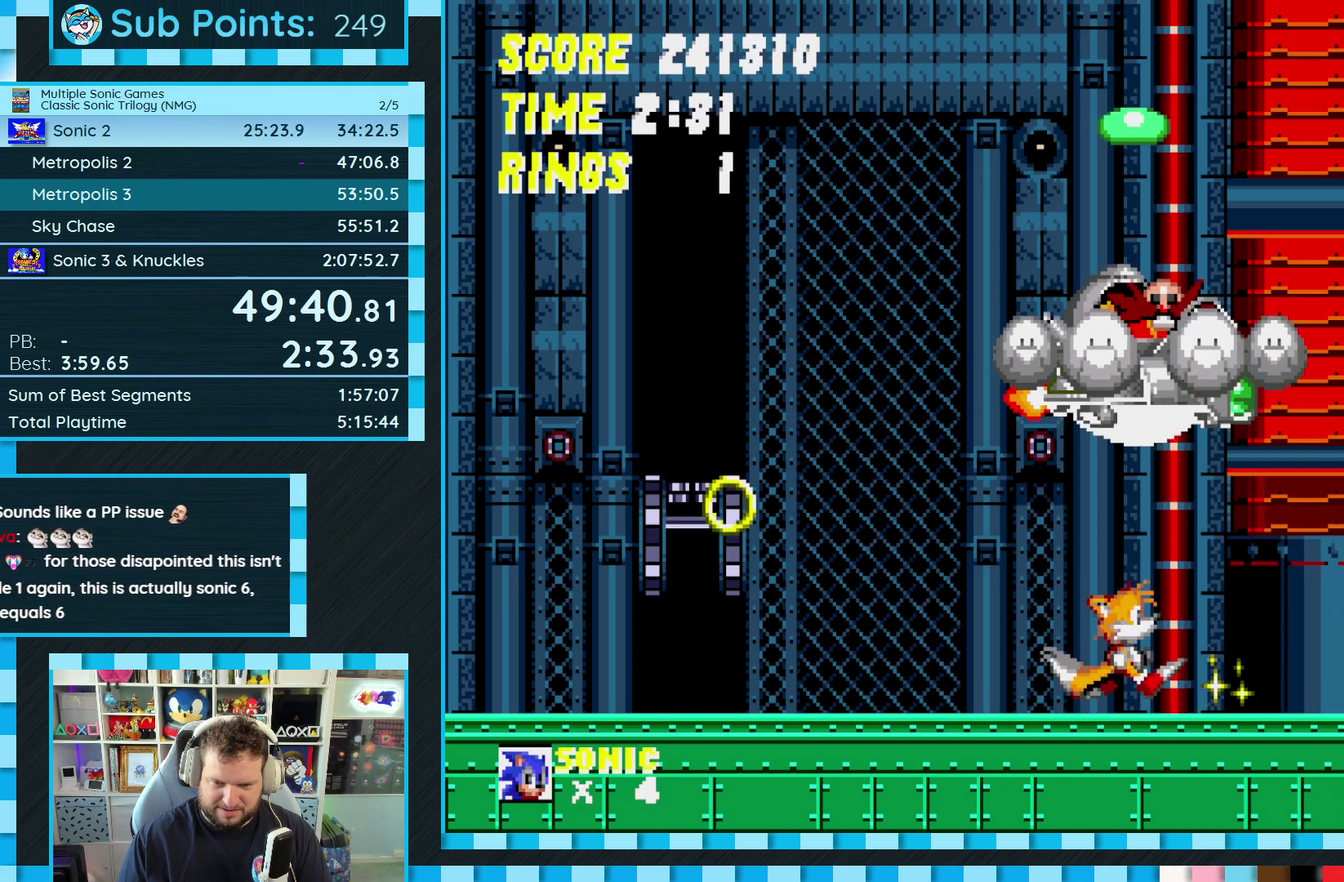
{"buttons": [], "events": [[167, "DPAD_LEFT", "up"], [500, "A", "up"]]}